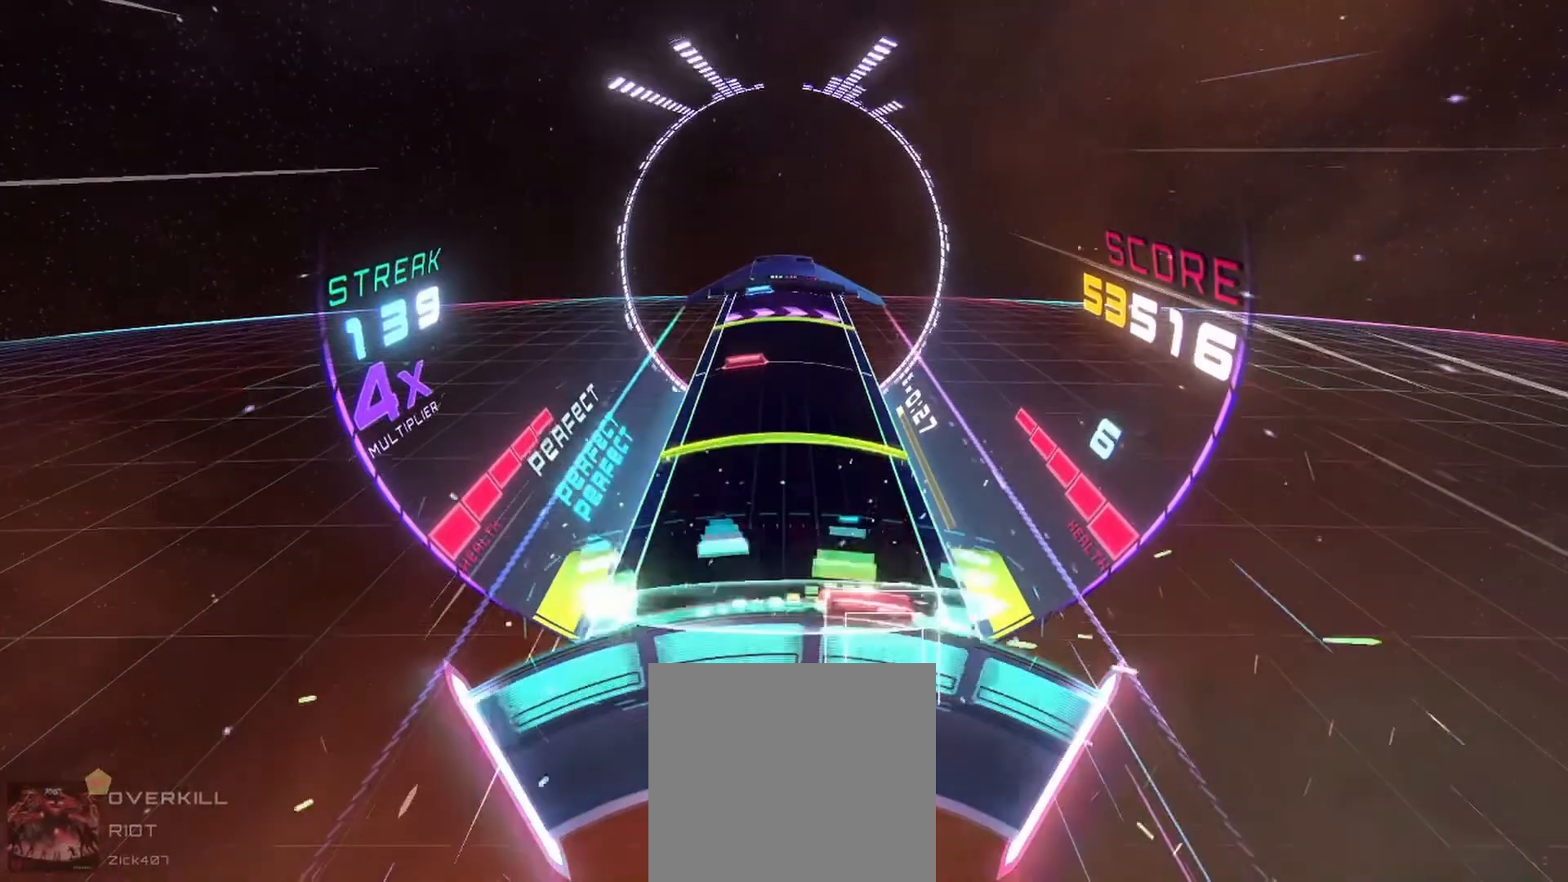
Gameplay with a controller (Xbox layout); each line is a JSON object with the inputs held at the frame after it. "events" lists button and stick changes between this image and that frame as [ms after this image, input, new state], when the widget could be followed in between. Not read: right_stick.
{"buttons": [], "left_stick": "right", "events": [[17, "A", "down"], [100, "left_stick", "left"], [117, "A", "up"], [233, "L2", "down"], [283, "left_stick", "center"], [333, "L2", "up"], [383, "A", "down"], [383, "left_stick", "right"], [450, "A", "up"]]}
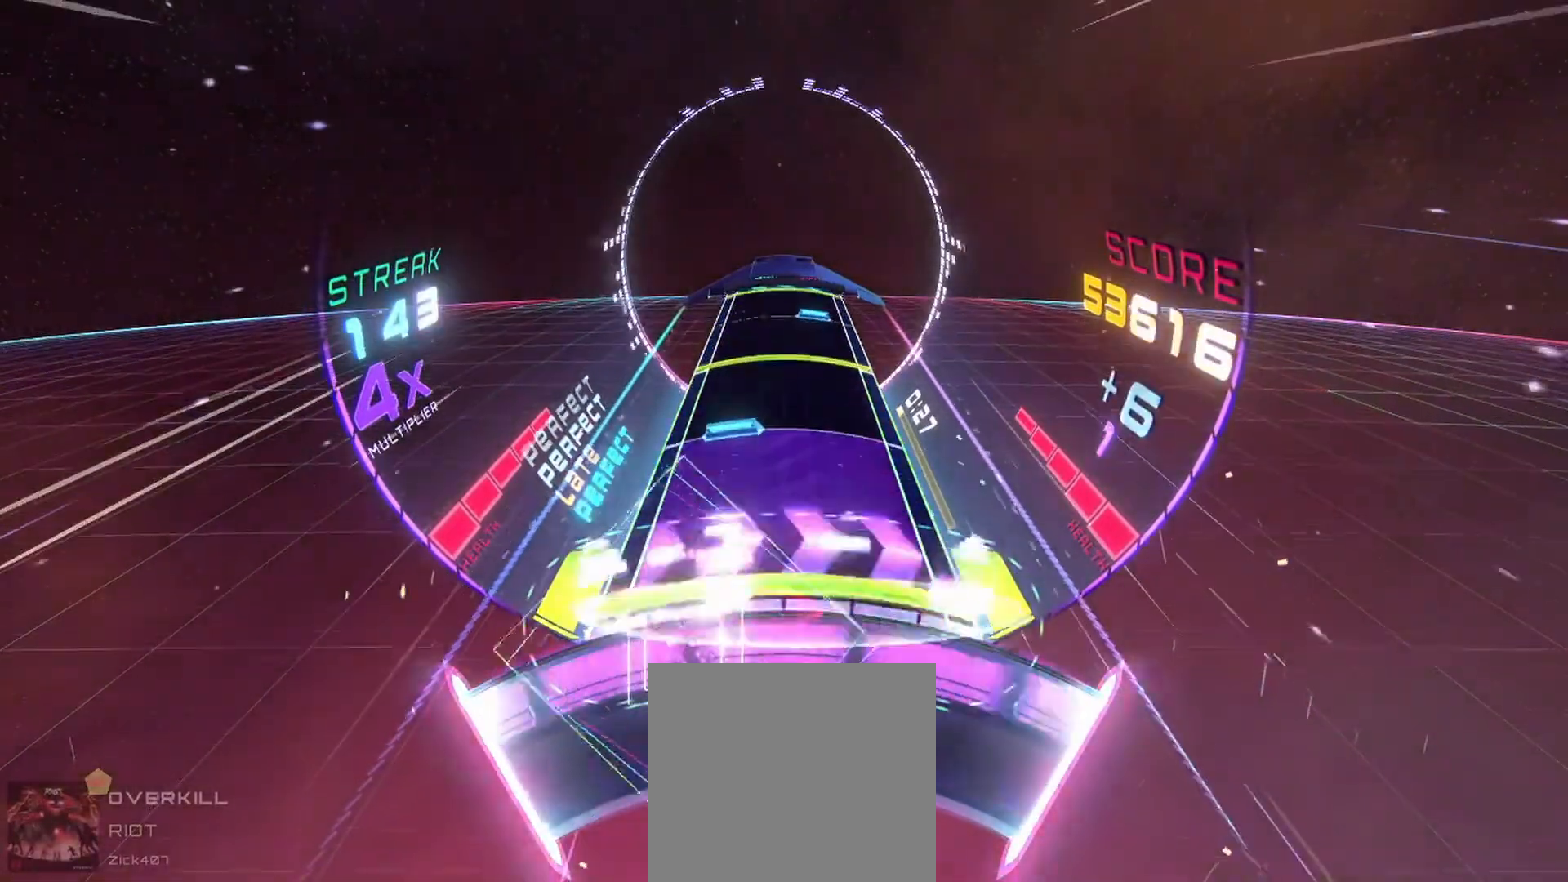
{"buttons": ["L2"], "left_stick": "center", "events": [[67, "left_stick", "center"], [100, "L2", "down"], [200, "L2", "up"], [233, "left_stick", "right"], [250, "A", "down"], [350, "A", "up"], [433, "left_stick", "center"], [450, "L2", "down"]]}
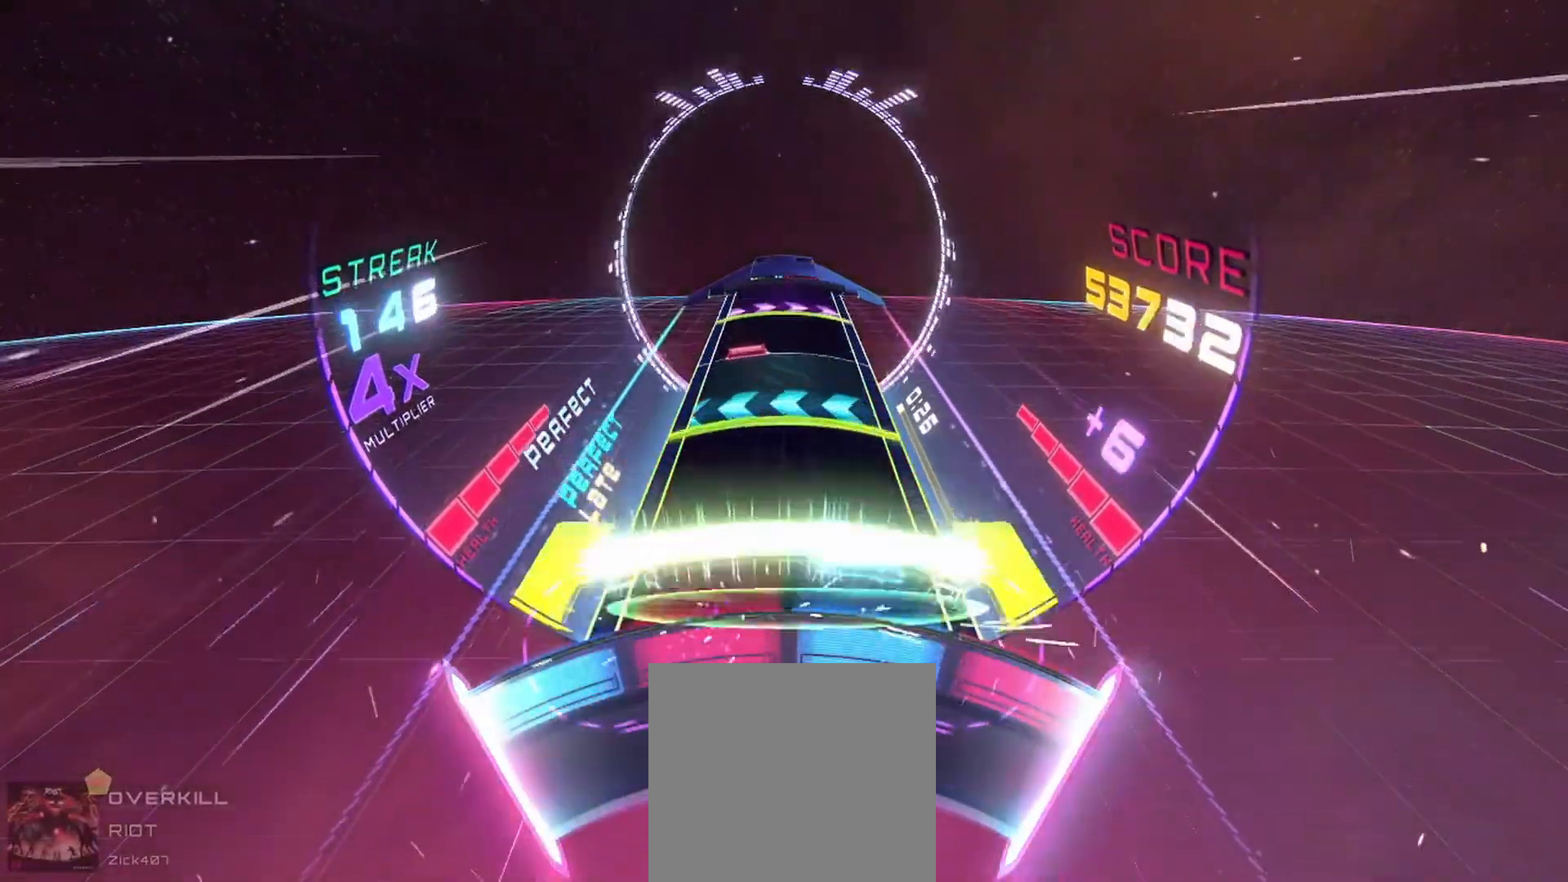
{"buttons": ["A"], "left_stick": "right", "events": [[33, "A", "down"], [33, "L2", "up"], [133, "A", "up"], [150, "left_stick", "left"], [283, "L2", "down"], [367, "left_stick", "center"], [417, "L2", "up"], [467, "A", "down"], [500, "left_stick", "right"]]}
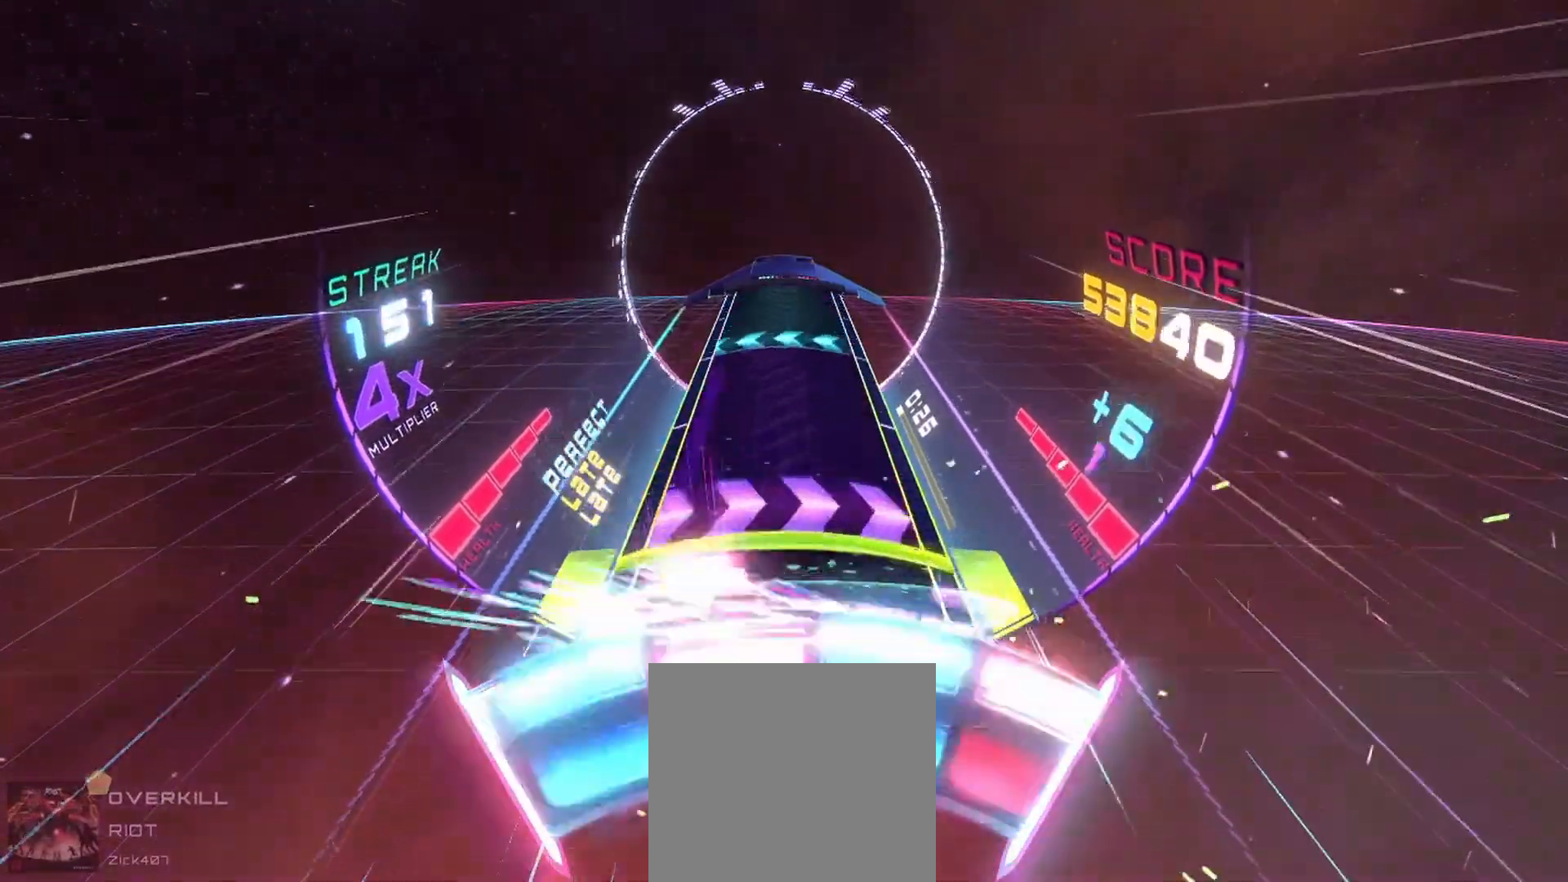
{"buttons": [], "left_stick": "left", "events": [[50, "A", "up"], [167, "L2", "down"], [233, "L2", "up"], [233, "left_stick", "center"], [417, "left_stick", "left"]]}
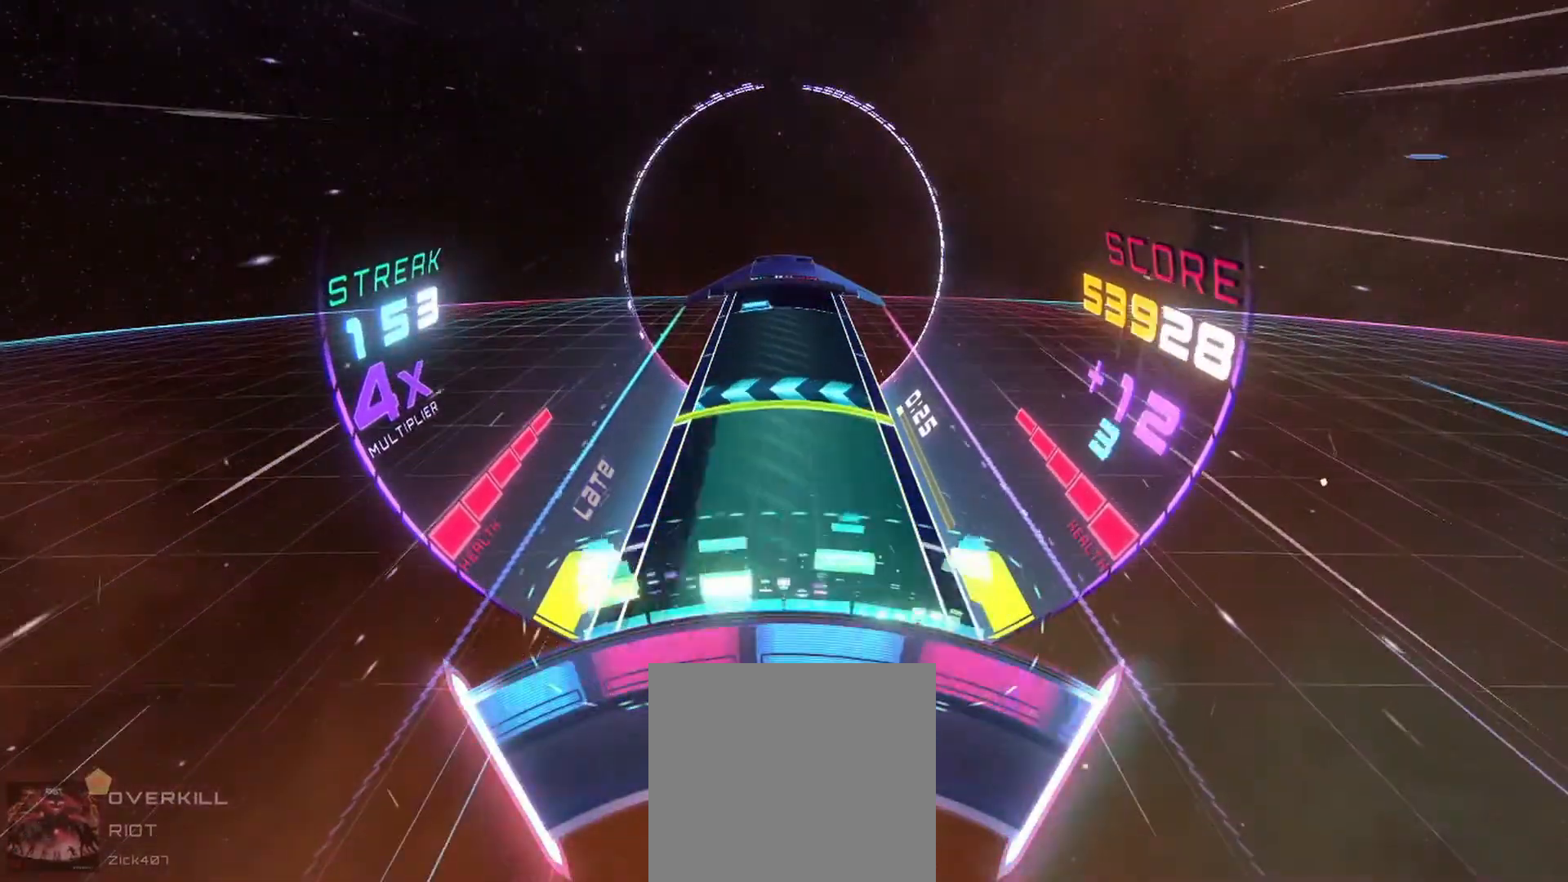
{"buttons": [], "left_stick": "center", "events": [[50, "left_stick", "center"], [267, "L2", "down"], [267, "left_stick", "left"], [383, "L2", "up"], [400, "left_stick", "center"]]}
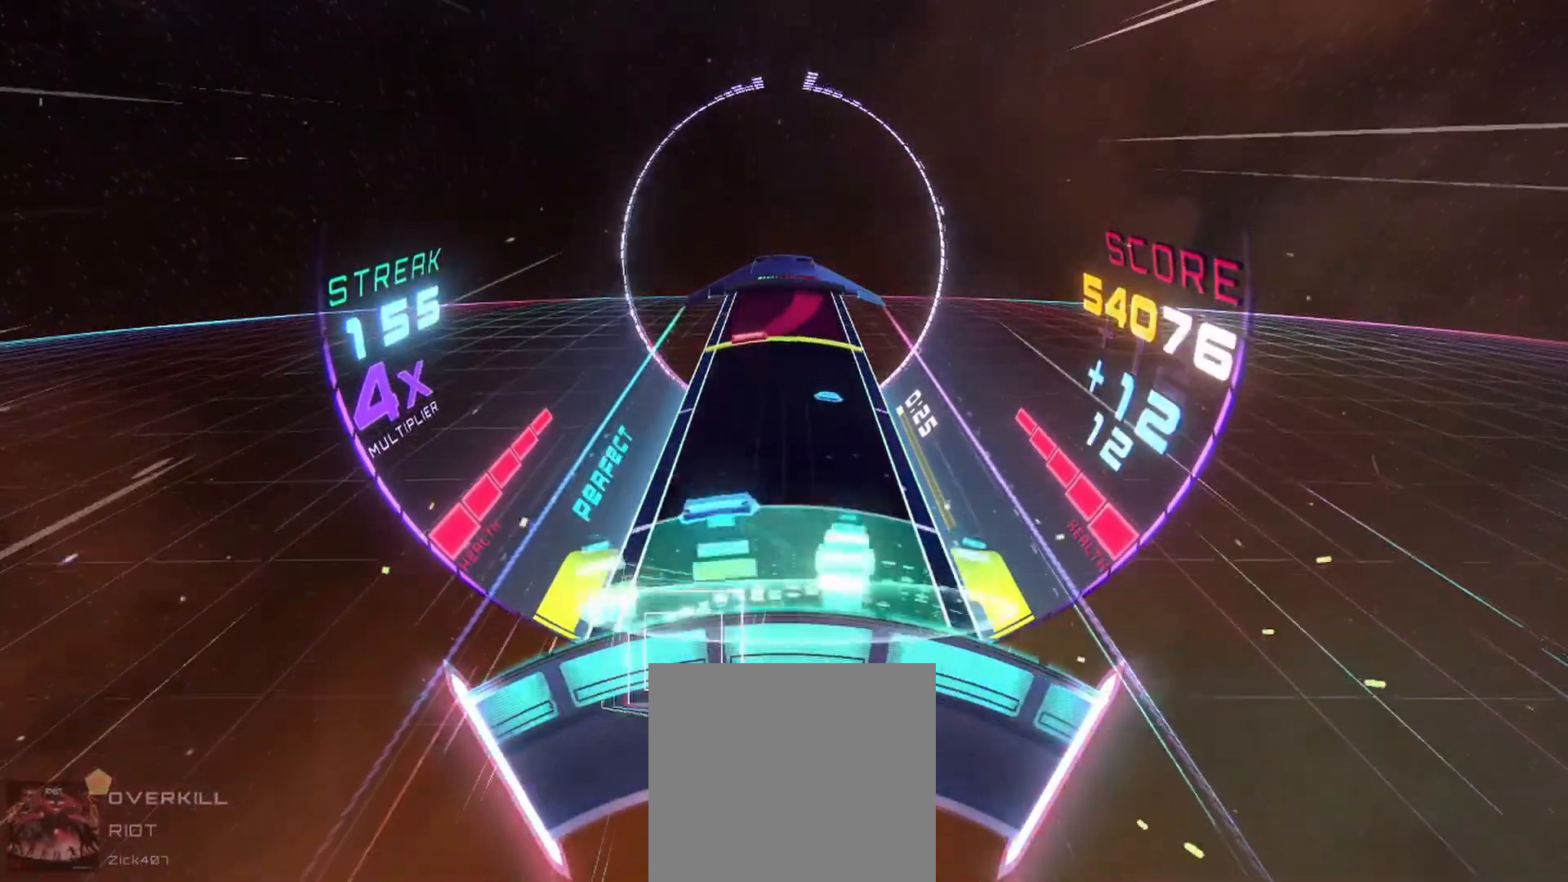
{"buttons": ["A", "L2"], "left_stick": "right", "events": [[83, "left_stick", "right"], [100, "A", "down"], [200, "A", "up"], [217, "left_stick", "center"], [400, "left_stick", "right"], [433, "A", "down"], [450, "L2", "down"]]}
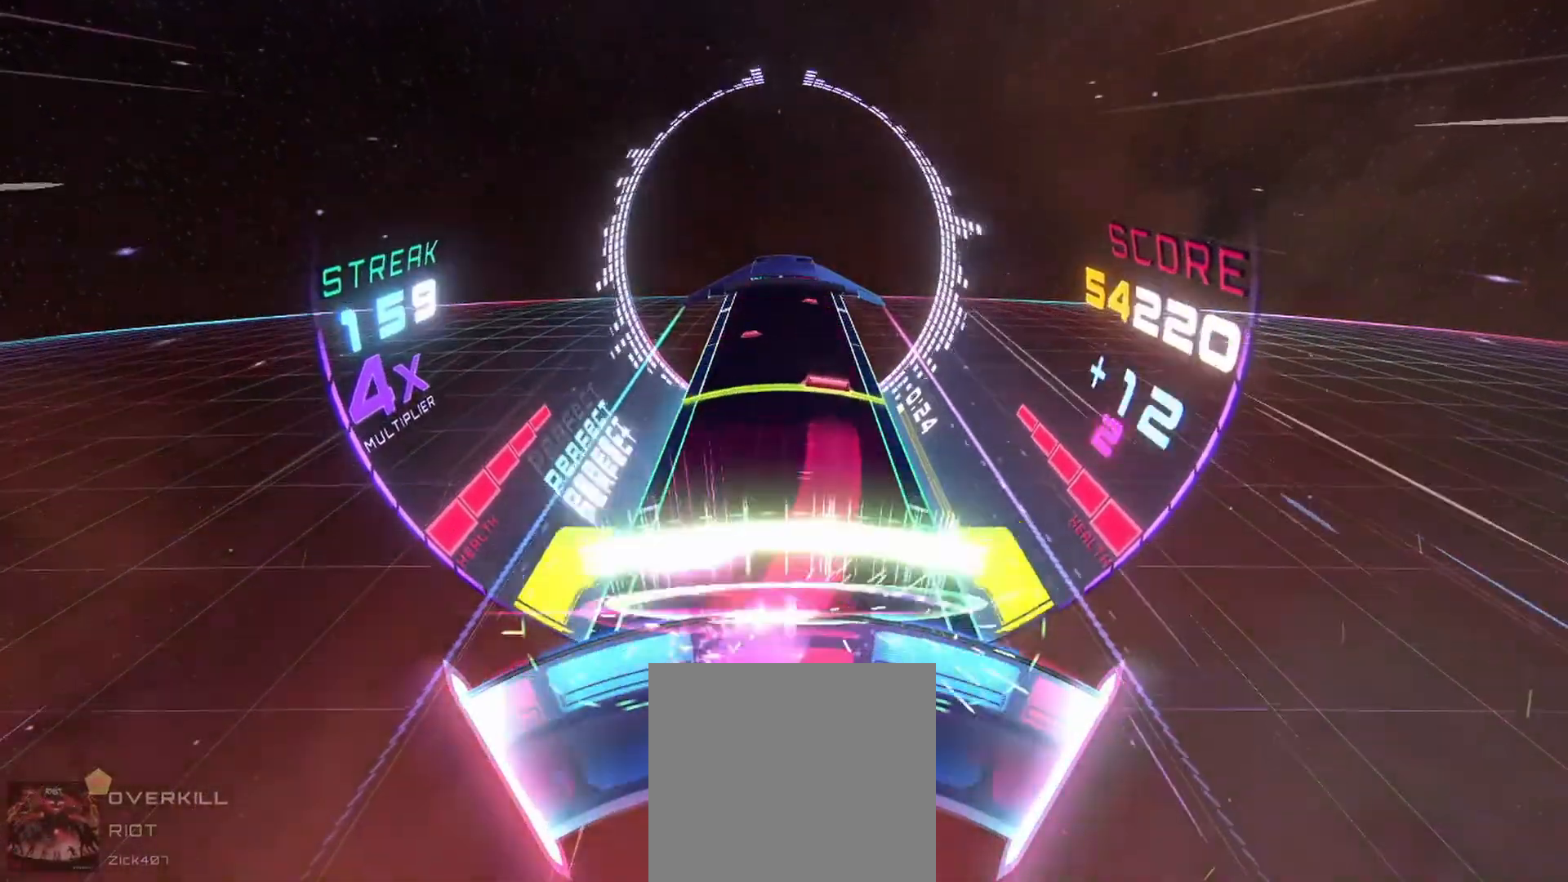
{"buttons": [], "left_stick": "right", "events": [[117, "L2", "up"], [133, "left_stick", "center"], [200, "A", "up"], [283, "L2", "down"], [283, "left_stick", "left"], [300, "A", "down"], [383, "A", "up"], [417, "L2", "up"], [417, "left_stick", "center"], [467, "left_stick", "right"]]}
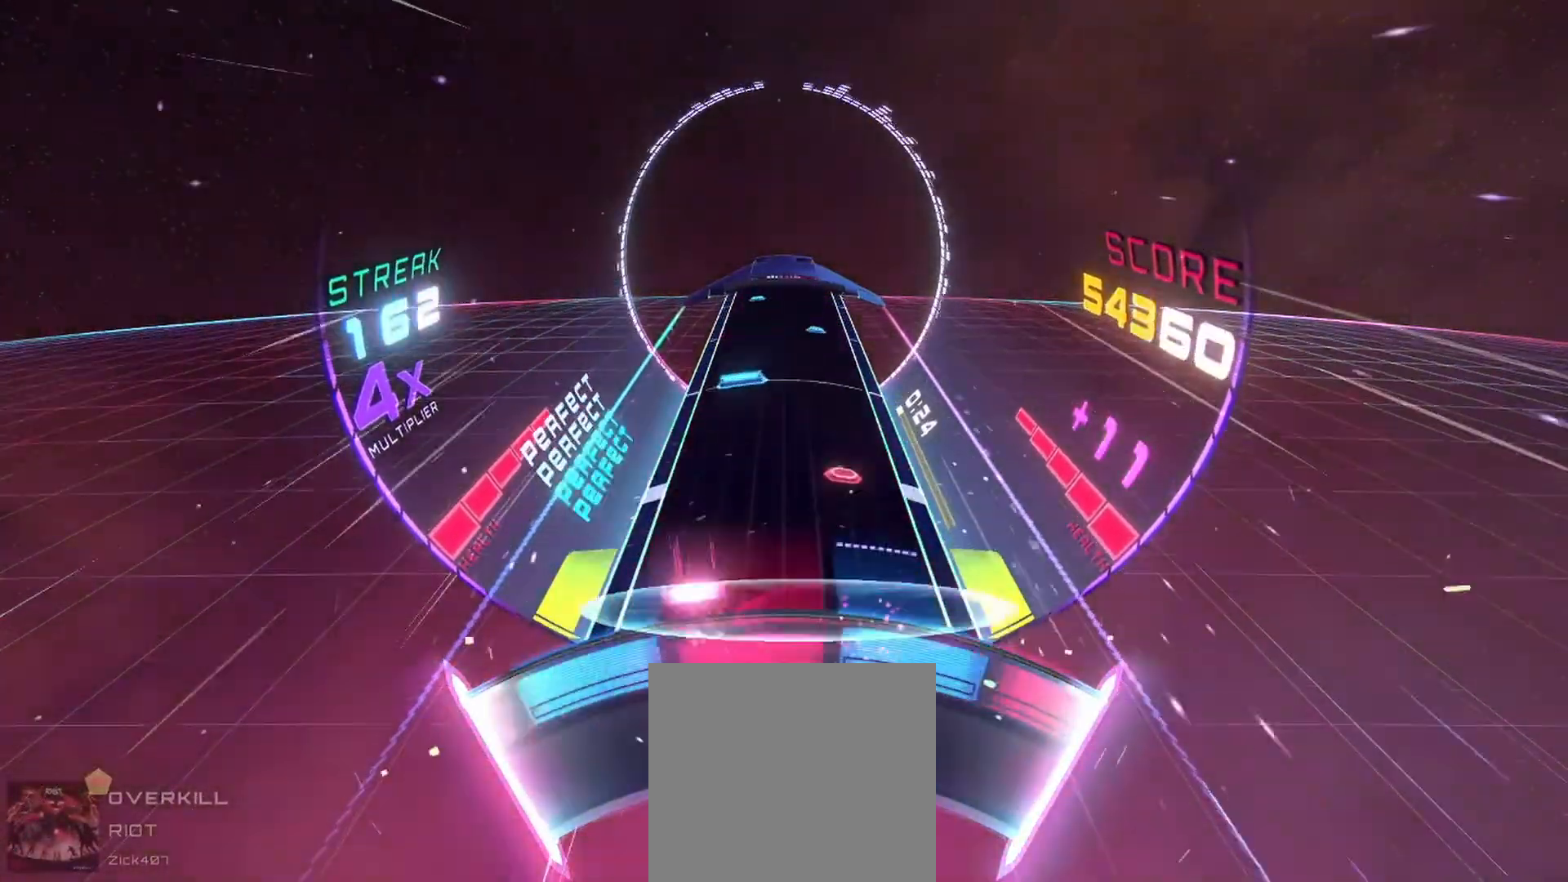
{"buttons": [], "left_stick": "left", "events": [[83, "left_stick", "center"], [317, "A", "down"], [333, "left_stick", "right"], [417, "A", "up"], [500, "left_stick", "left"]]}
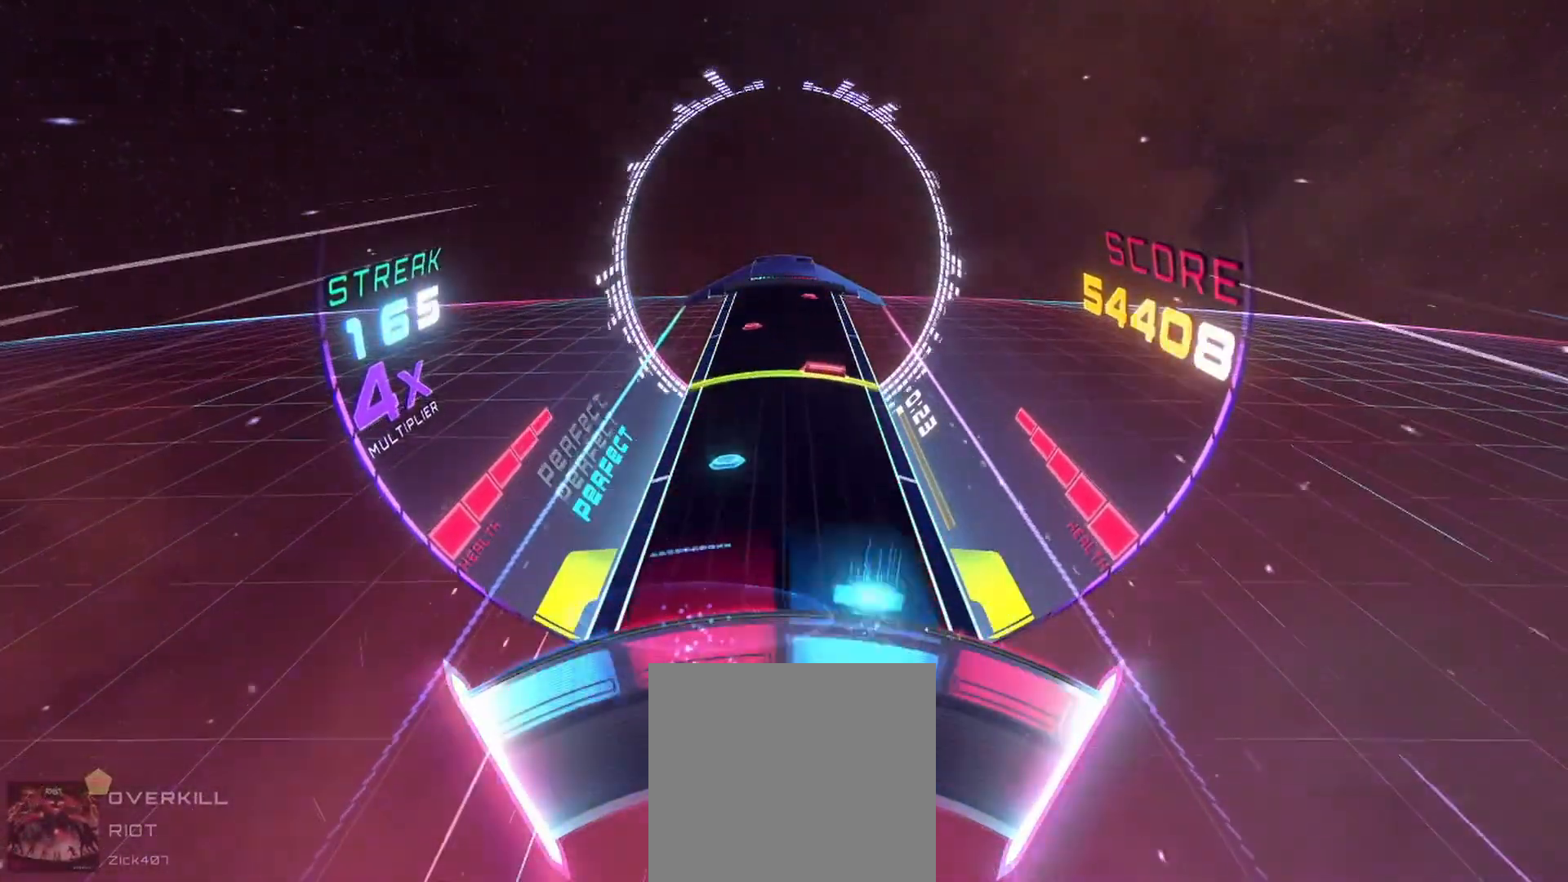
{"buttons": [], "left_stick": "right", "events": [[133, "left_stick", "center"], [317, "A", "down"], [317, "L2", "down"], [317, "left_stick", "left"], [433, "A", "up"], [433, "L2", "up"], [467, "left_stick", "right"]]}
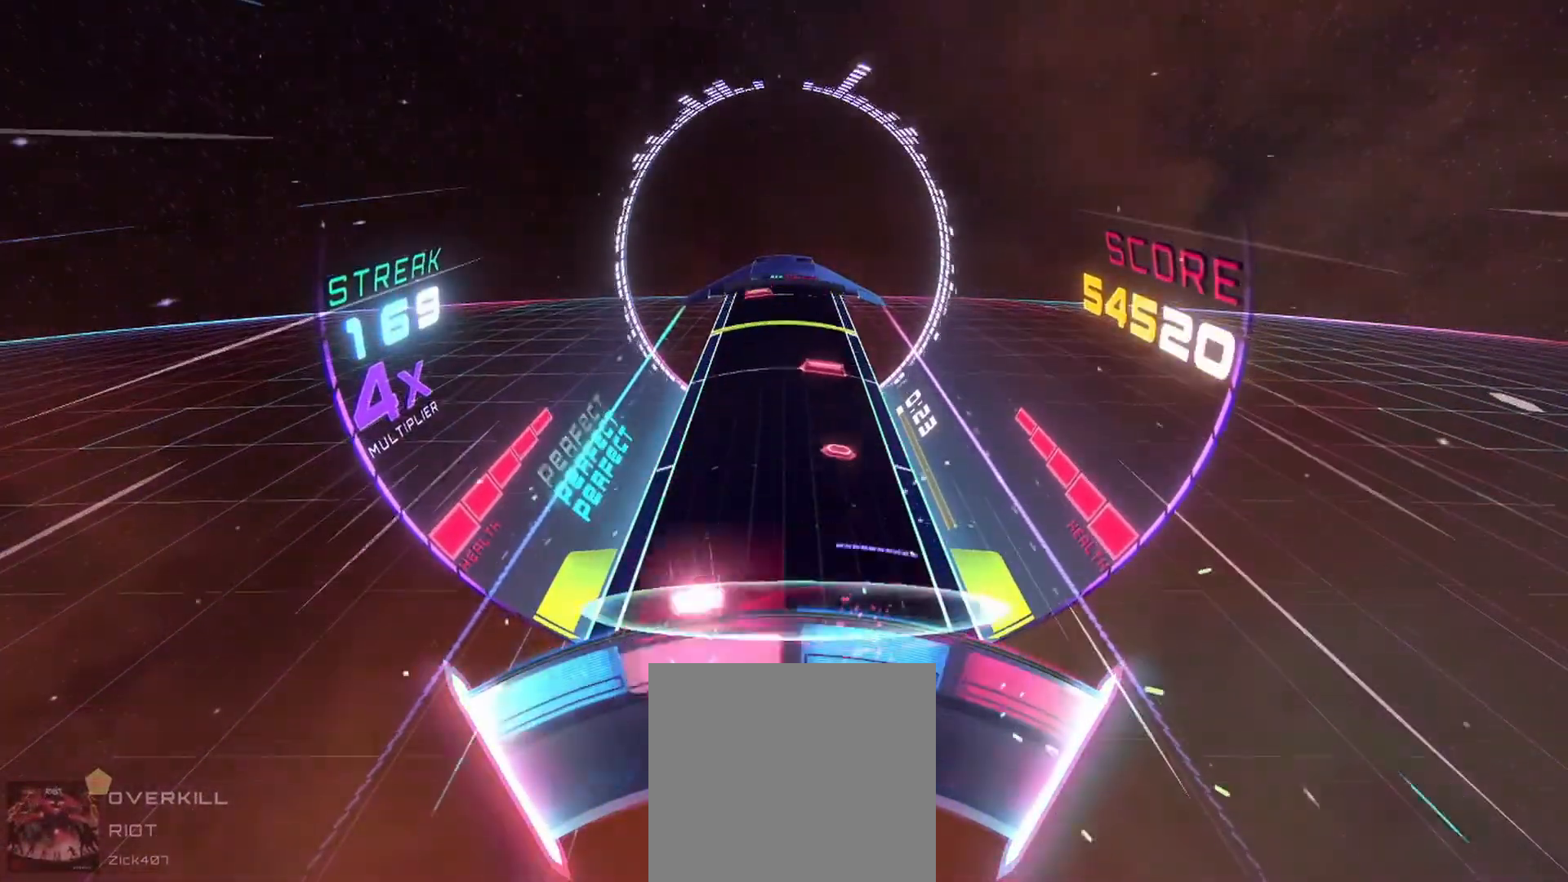
{"buttons": [], "left_stick": "left", "events": [[117, "left_stick", "center"], [367, "A", "down"], [383, "left_stick", "left"], [433, "A", "up"]]}
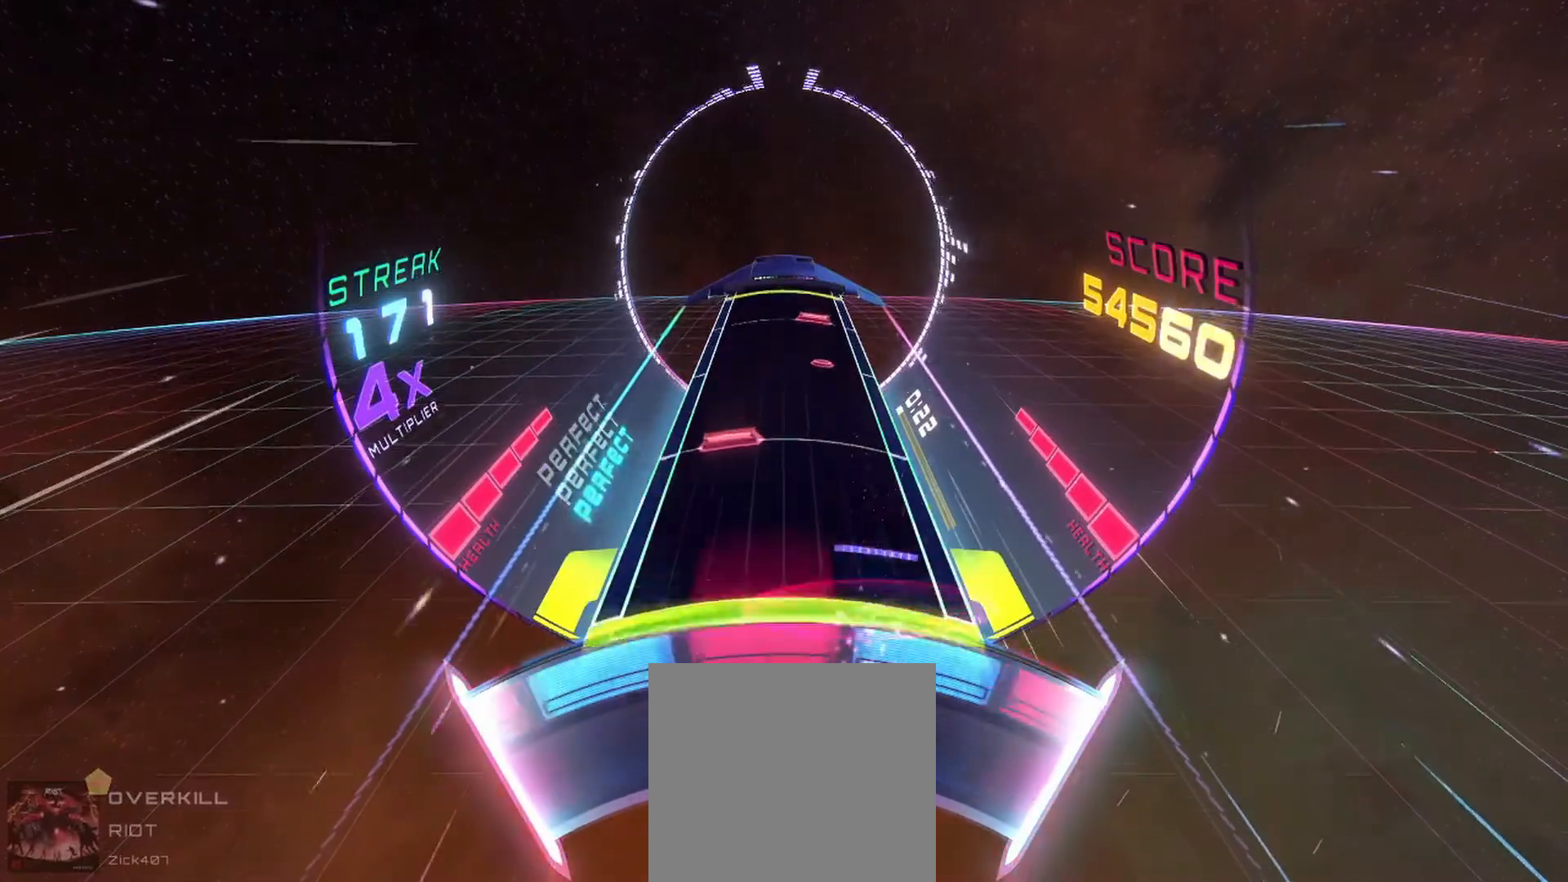
{"buttons": [], "left_stick": "center", "events": [[17, "L2", "down"], [83, "left_stick", "center"], [150, "L2", "up"], [167, "left_stick", "right"], [233, "A", "down"], [317, "A", "up"], [333, "left_stick", "center"]]}
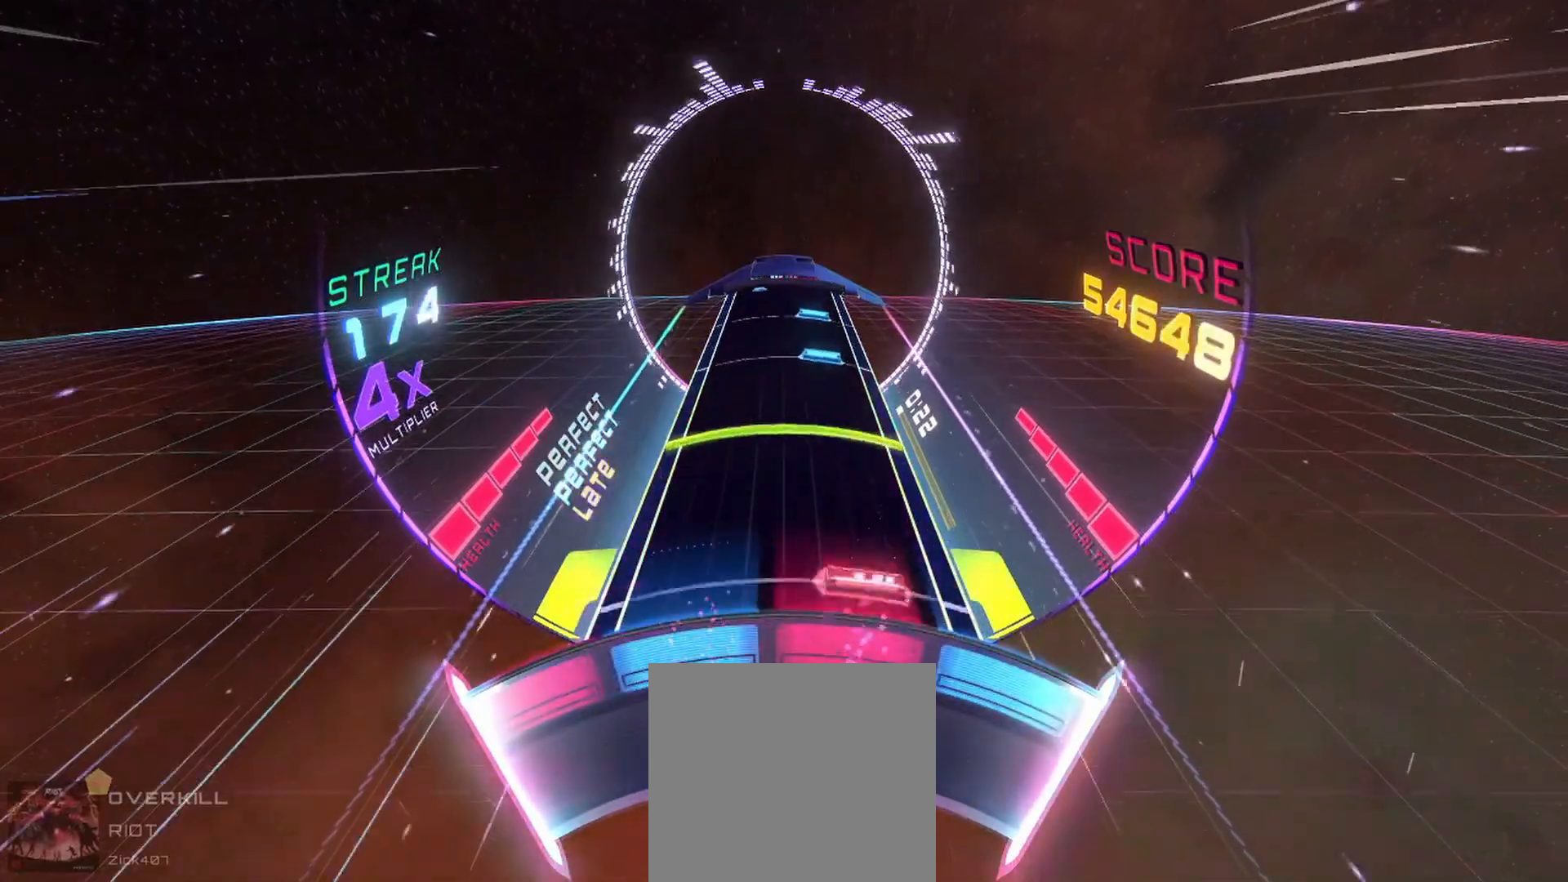
{"buttons": [], "left_stick": "center", "events": [[50, "A", "down"], [117, "left_stick", "right"], [133, "A", "up"], [167, "L2", "down"], [317, "L2", "up"], [317, "left_stick", "center"], [367, "A", "down"], [450, "A", "up"]]}
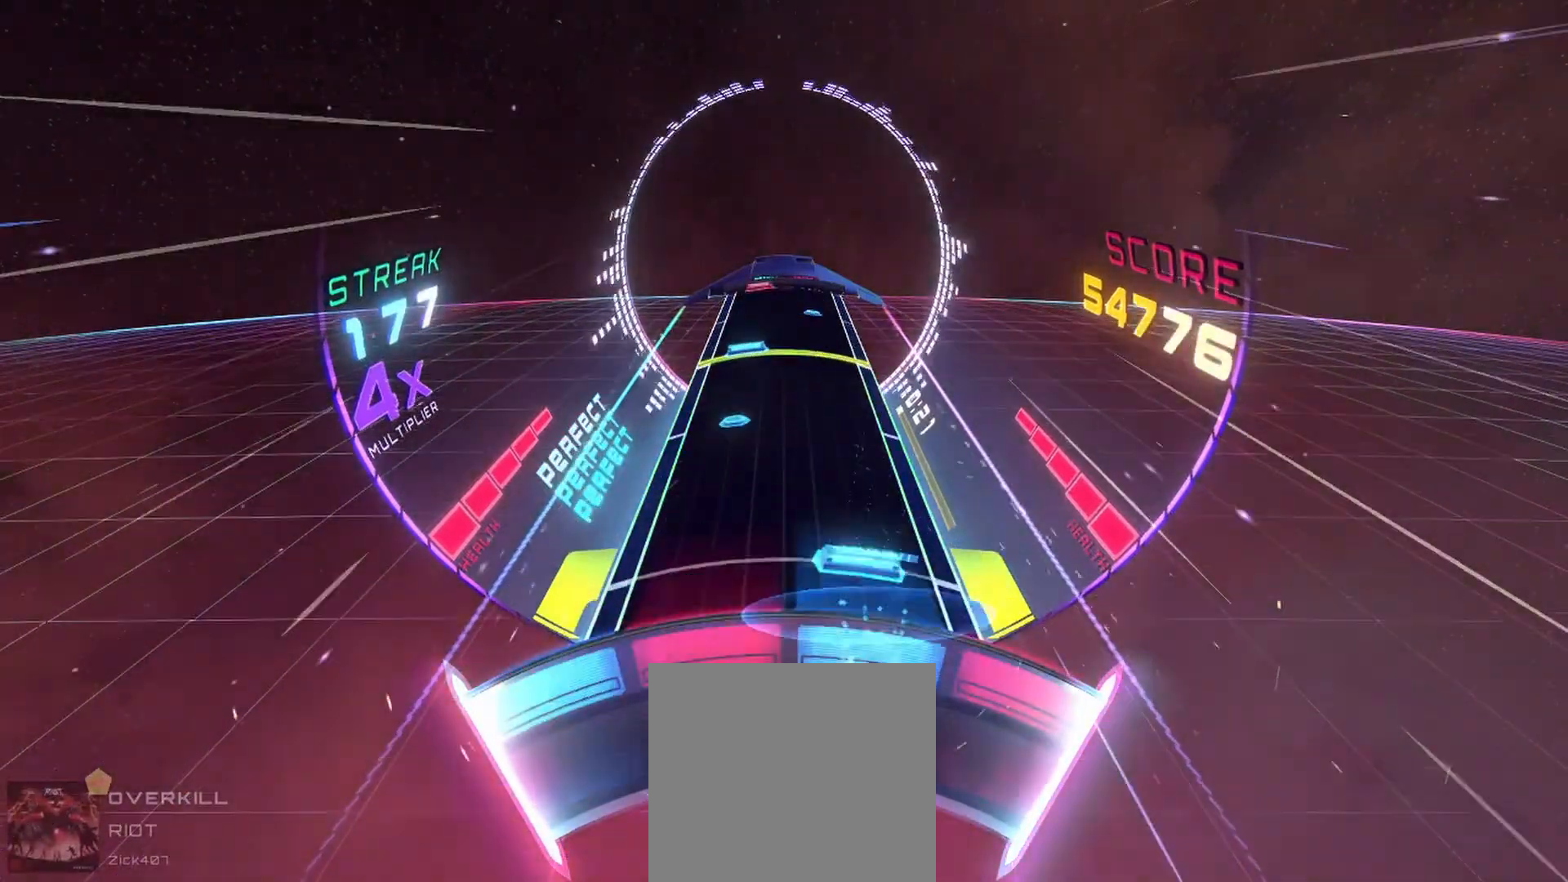
{"buttons": ["L2"], "left_stick": "right", "events": [[33, "left_stick", "left"], [50, "A", "down"], [117, "A", "up"], [217, "left_stick", "center"], [350, "left_stick", "right"], [383, "A", "down"], [383, "L2", "down"], [500, "A", "up"]]}
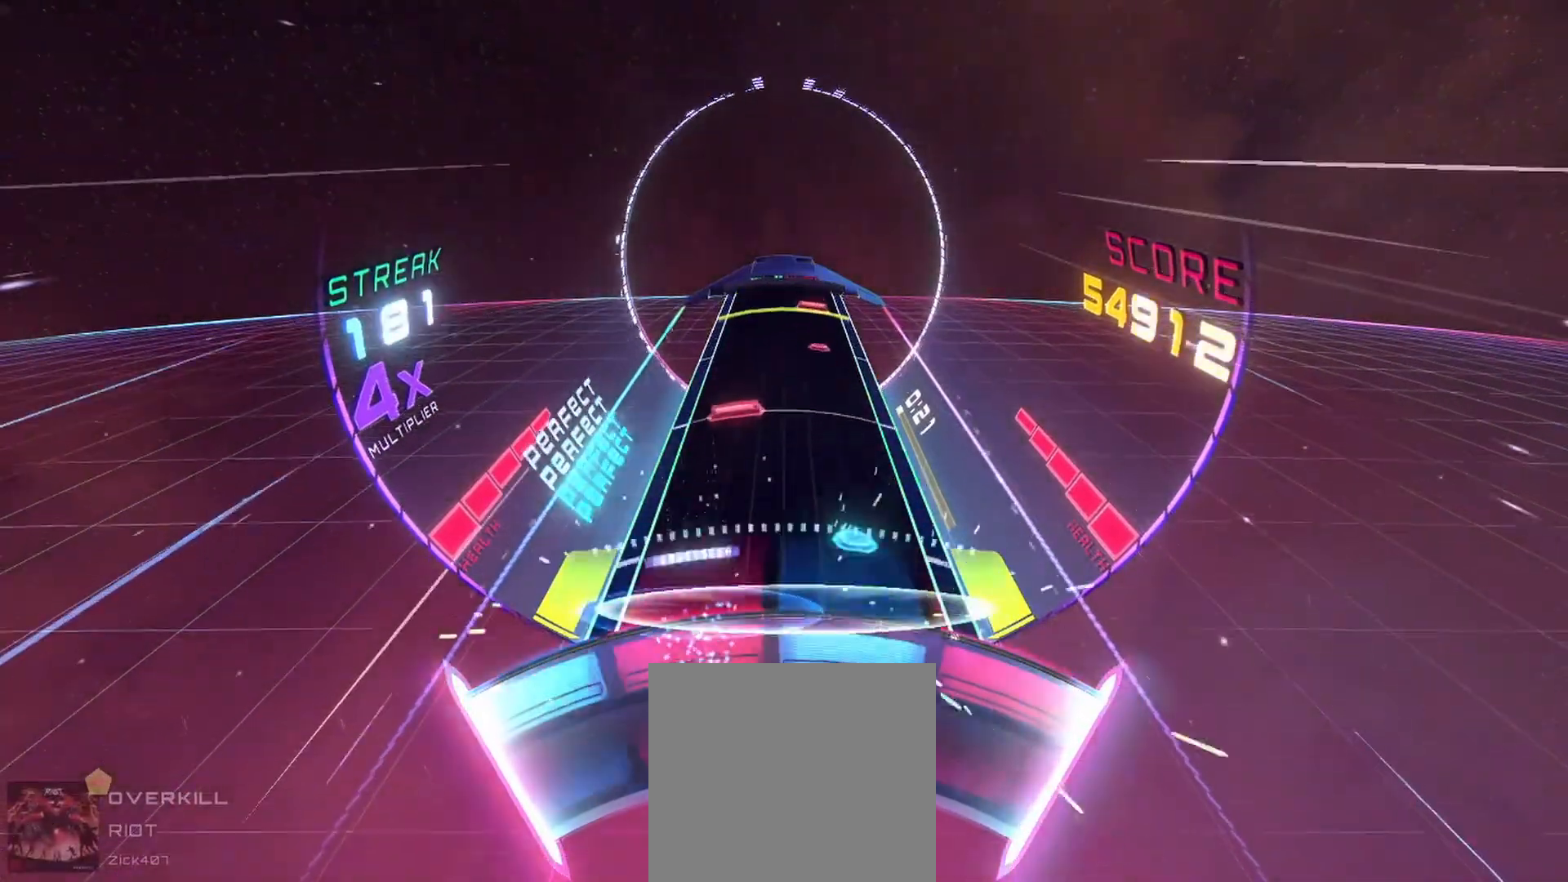
{"buttons": [], "left_stick": "center", "events": [[33, "L2", "up"], [33, "left_stick", "center"], [250, "A", "down"], [250, "left_stick", "right"], [367, "A", "up"], [417, "left_stick", "center"]]}
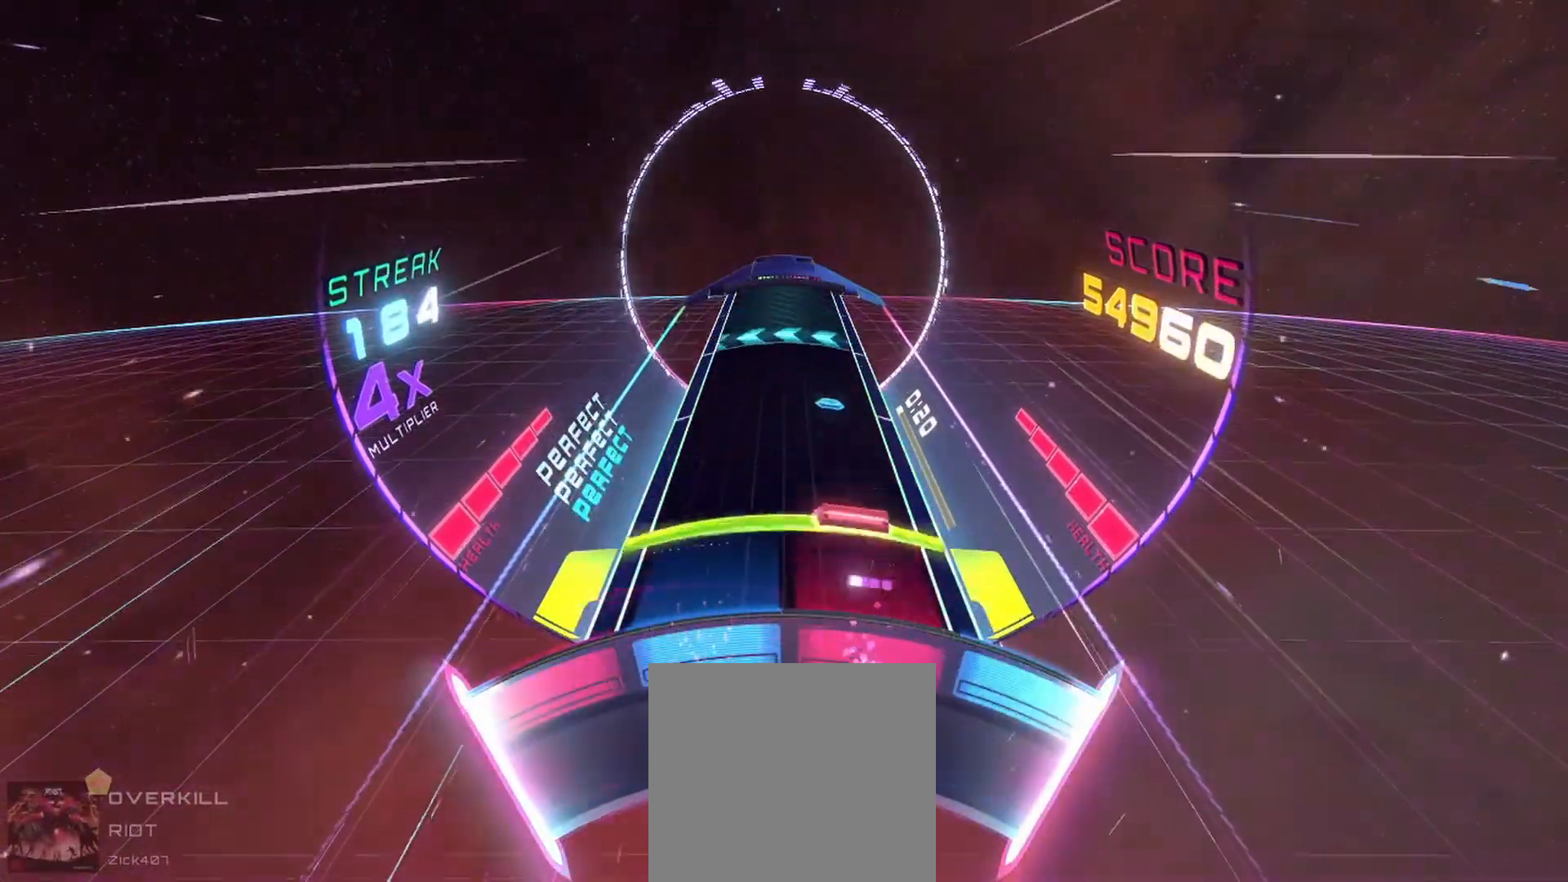
{"buttons": [], "left_stick": "center", "events": [[33, "left_stick", "right"], [67, "A", "down"], [67, "L2", "down"], [150, "A", "up"], [217, "L2", "up"], [250, "left_stick", "center"], [367, "left_stick", "left"], [467, "left_stick", "center"]]}
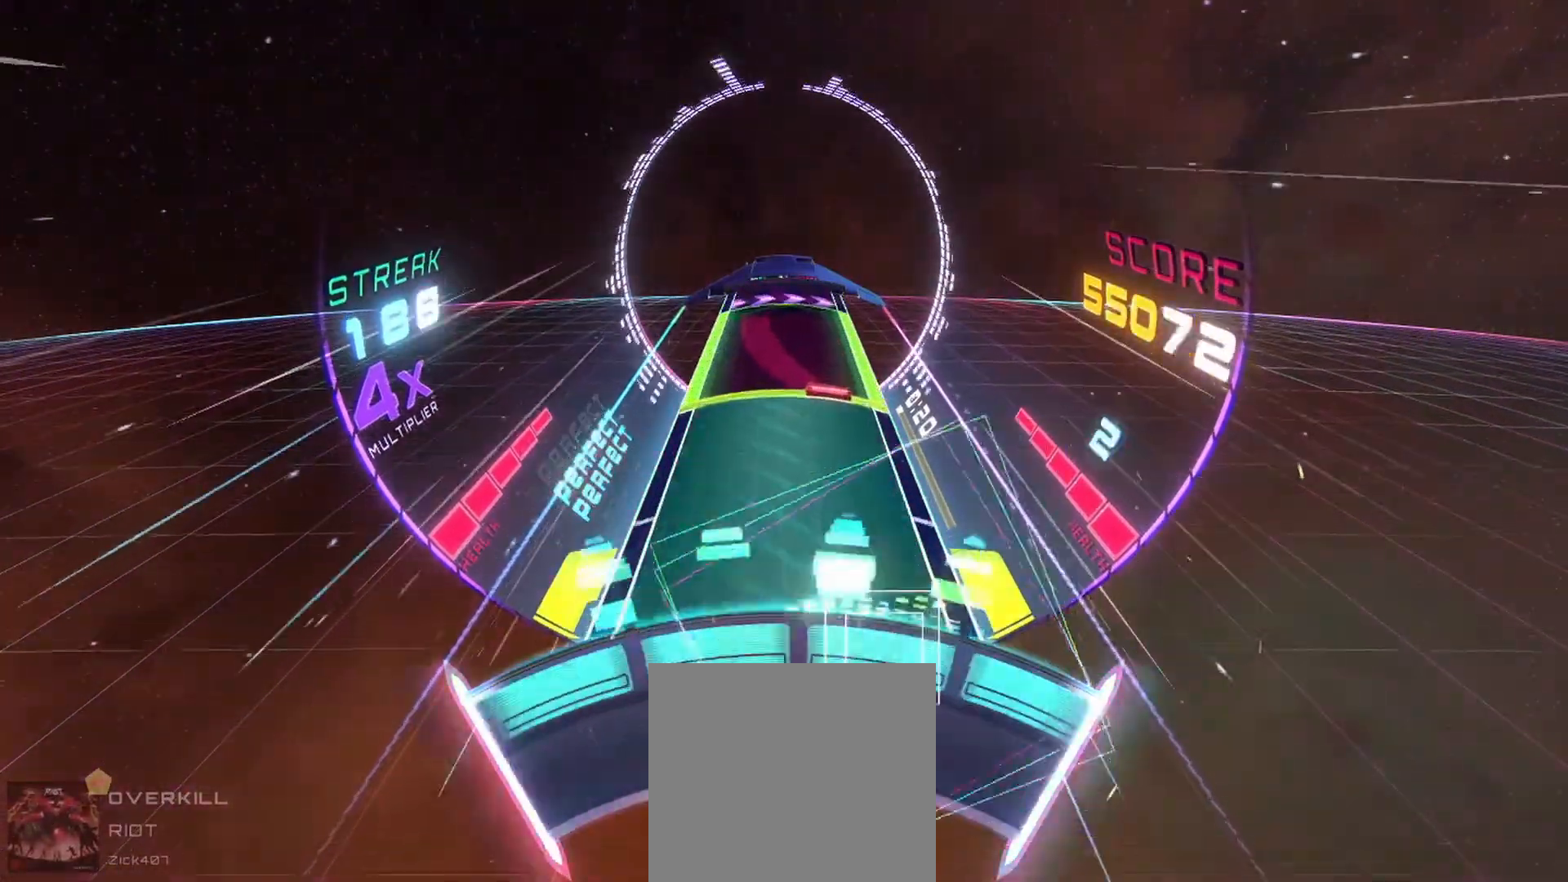
{"buttons": ["A", "L2"], "left_stick": "left", "events": [[233, "left_stick", "left"], [250, "A", "down"], [250, "L2", "down"]]}
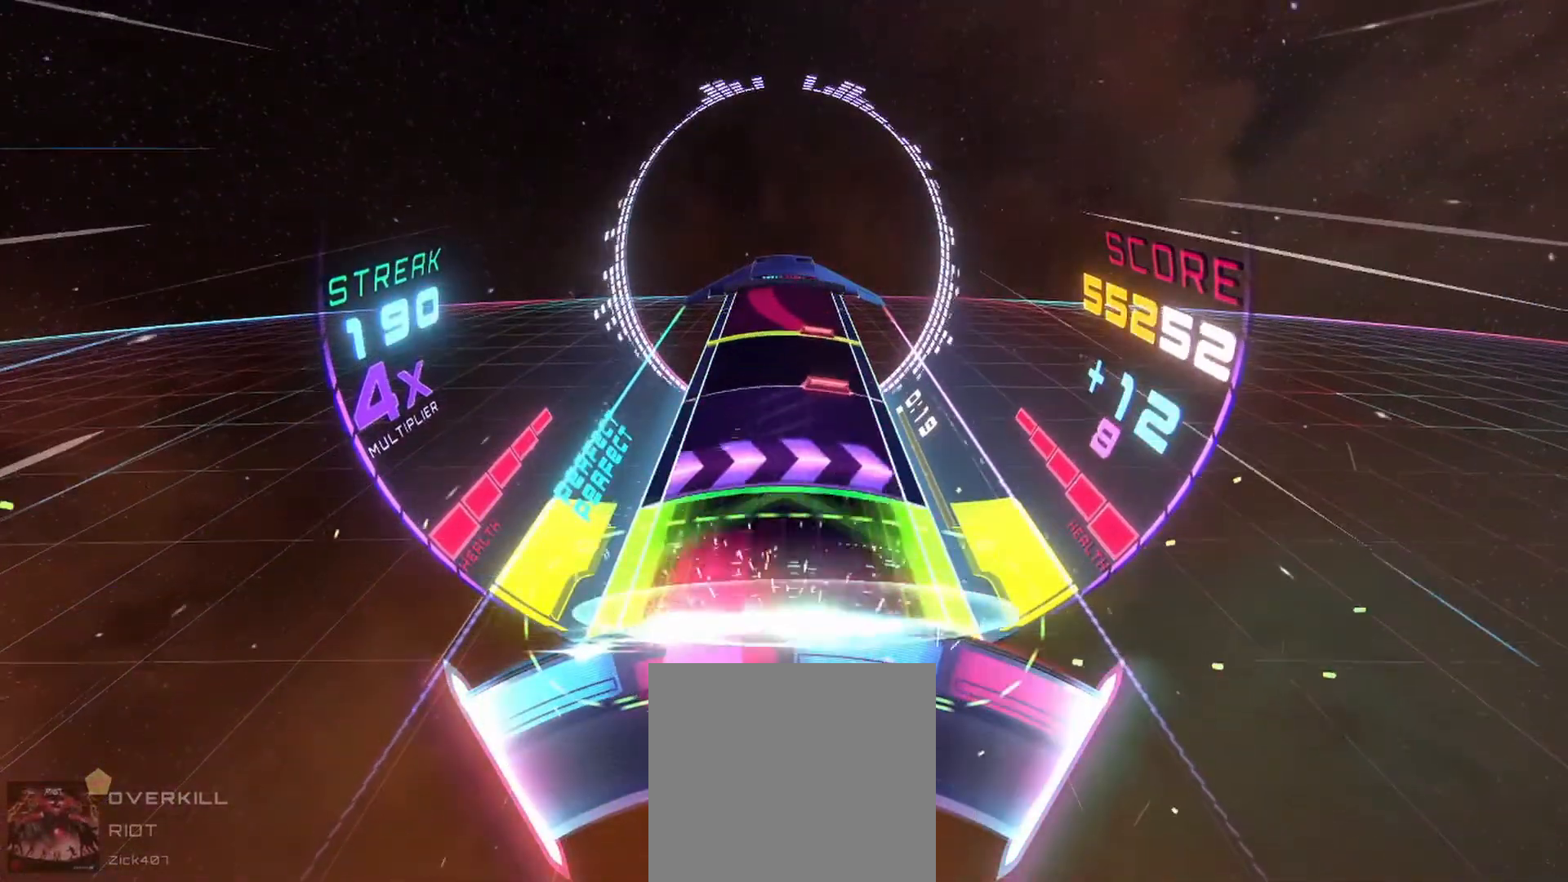
{"buttons": ["A", "L2"], "left_stick": "left", "events": [[50, "left_stick", "up-right"], [83, "A", "up"], [100, "L2", "up"], [150, "left_stick", "center"], [300, "A", "down"], [367, "A", "up"], [383, "left_stick", "left"], [467, "A", "down"], [467, "L2", "down"]]}
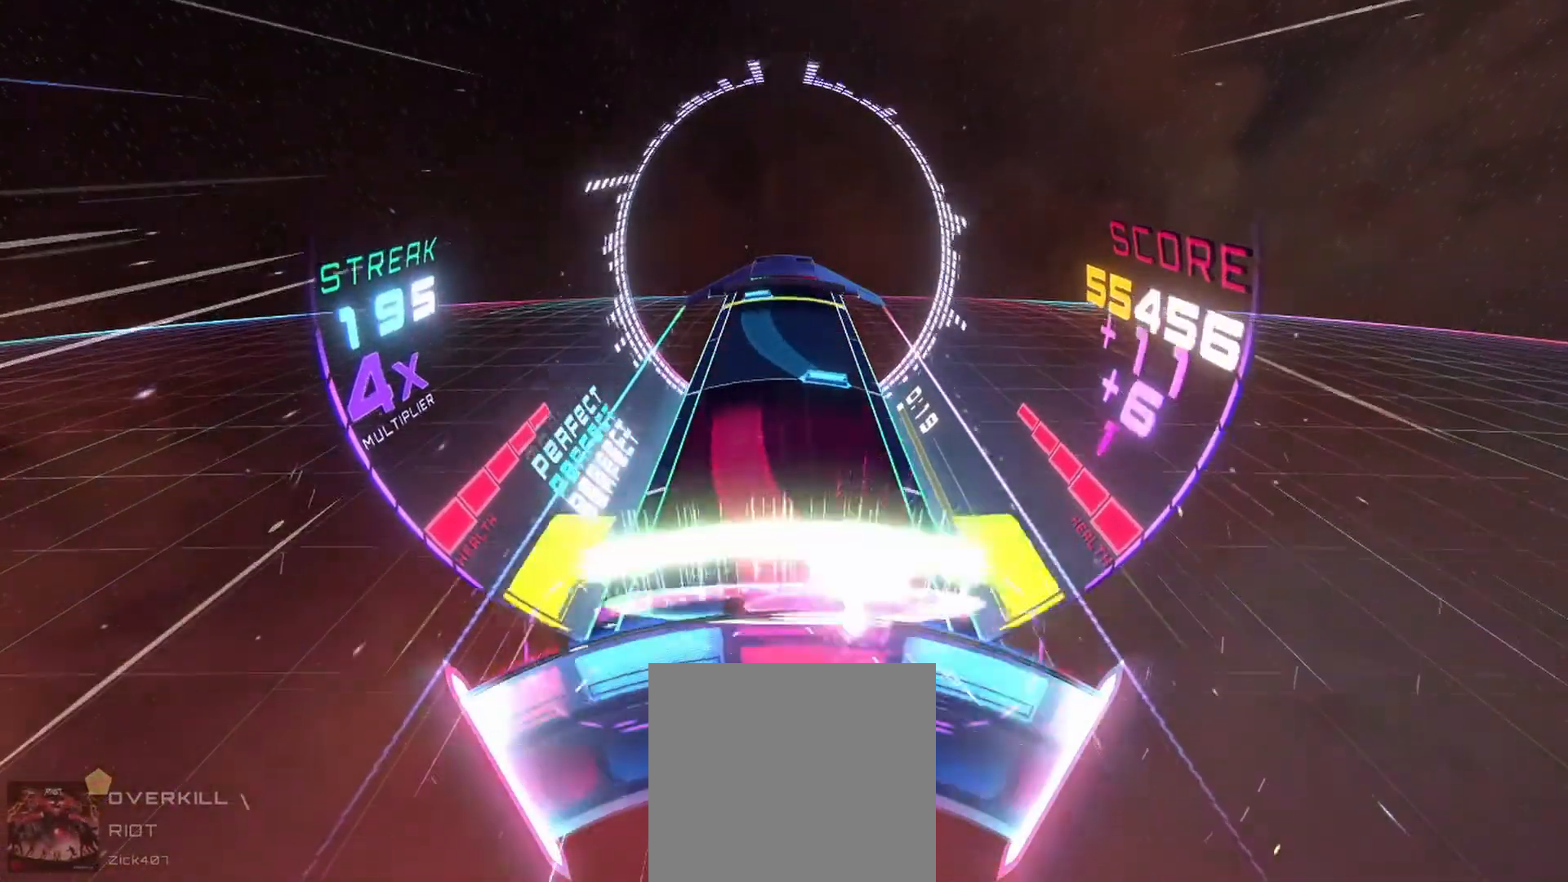
{"buttons": ["A"], "left_stick": "left", "events": [[167, "L2", "up"], [200, "left_stick", "center"], [217, "A", "up"], [317, "A", "down"], [333, "left_stick", "left"]]}
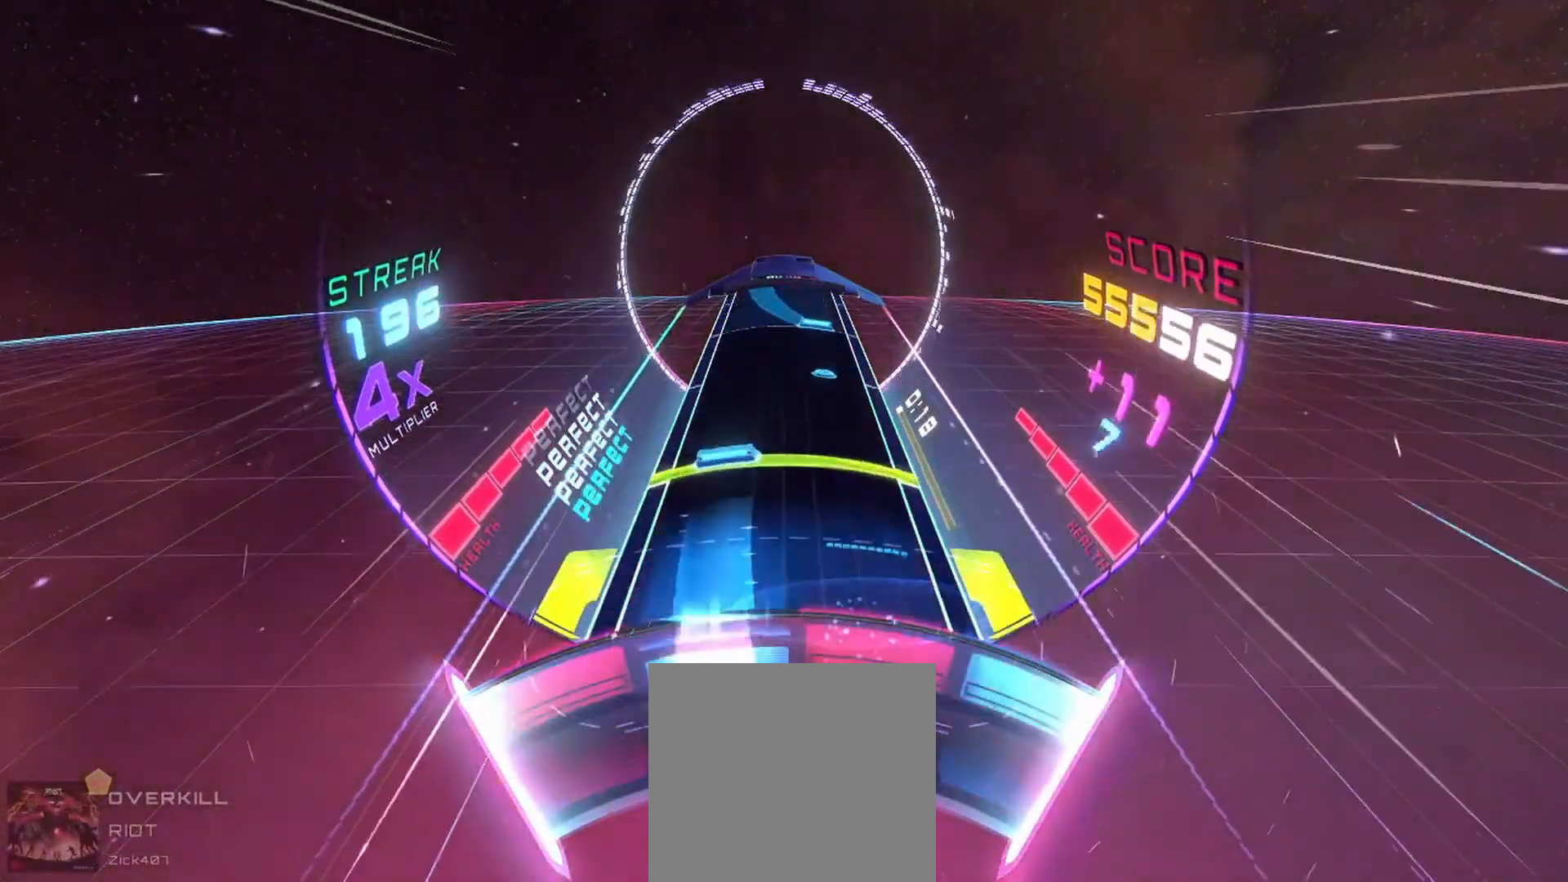
{"buttons": ["A"], "left_stick": "left", "events": [[17, "left_stick", "center"], [33, "A", "up"], [133, "left_stick", "right"], [150, "A", "down"], [167, "L2", "down"], [250, "A", "up"], [300, "L2", "up"], [317, "left_stick", "center"], [450, "left_stick", "left"], [467, "A", "down"]]}
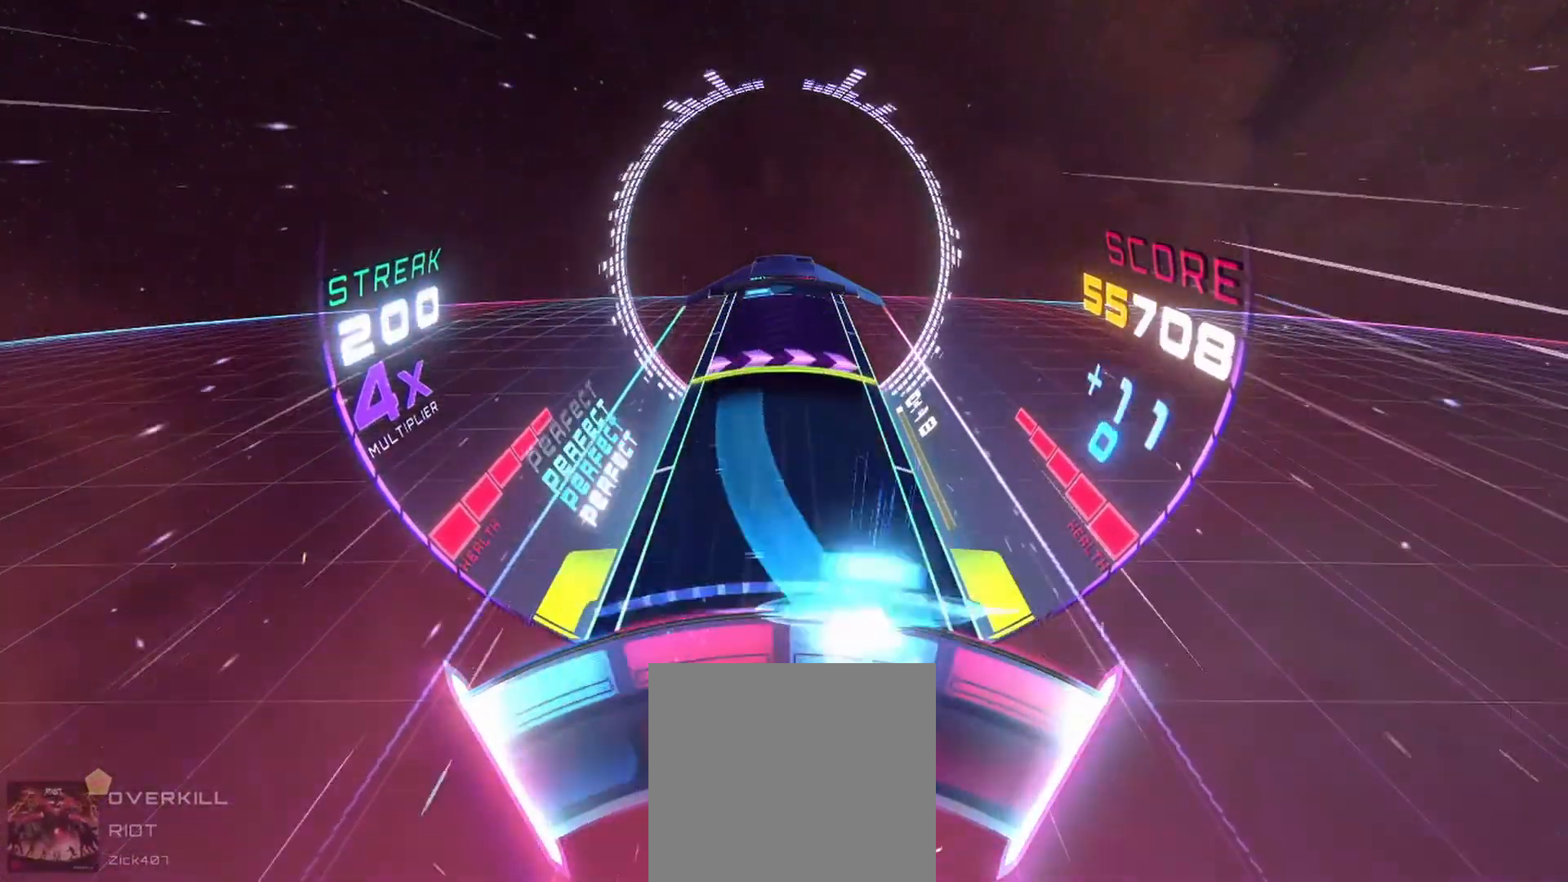
{"buttons": [], "left_stick": "center", "events": [[183, "left_stick", "center"], [233, "A", "up"], [317, "left_stick", "right"], [333, "L2", "down"], [483, "left_stick", "center"], [500, "L2", "up"]]}
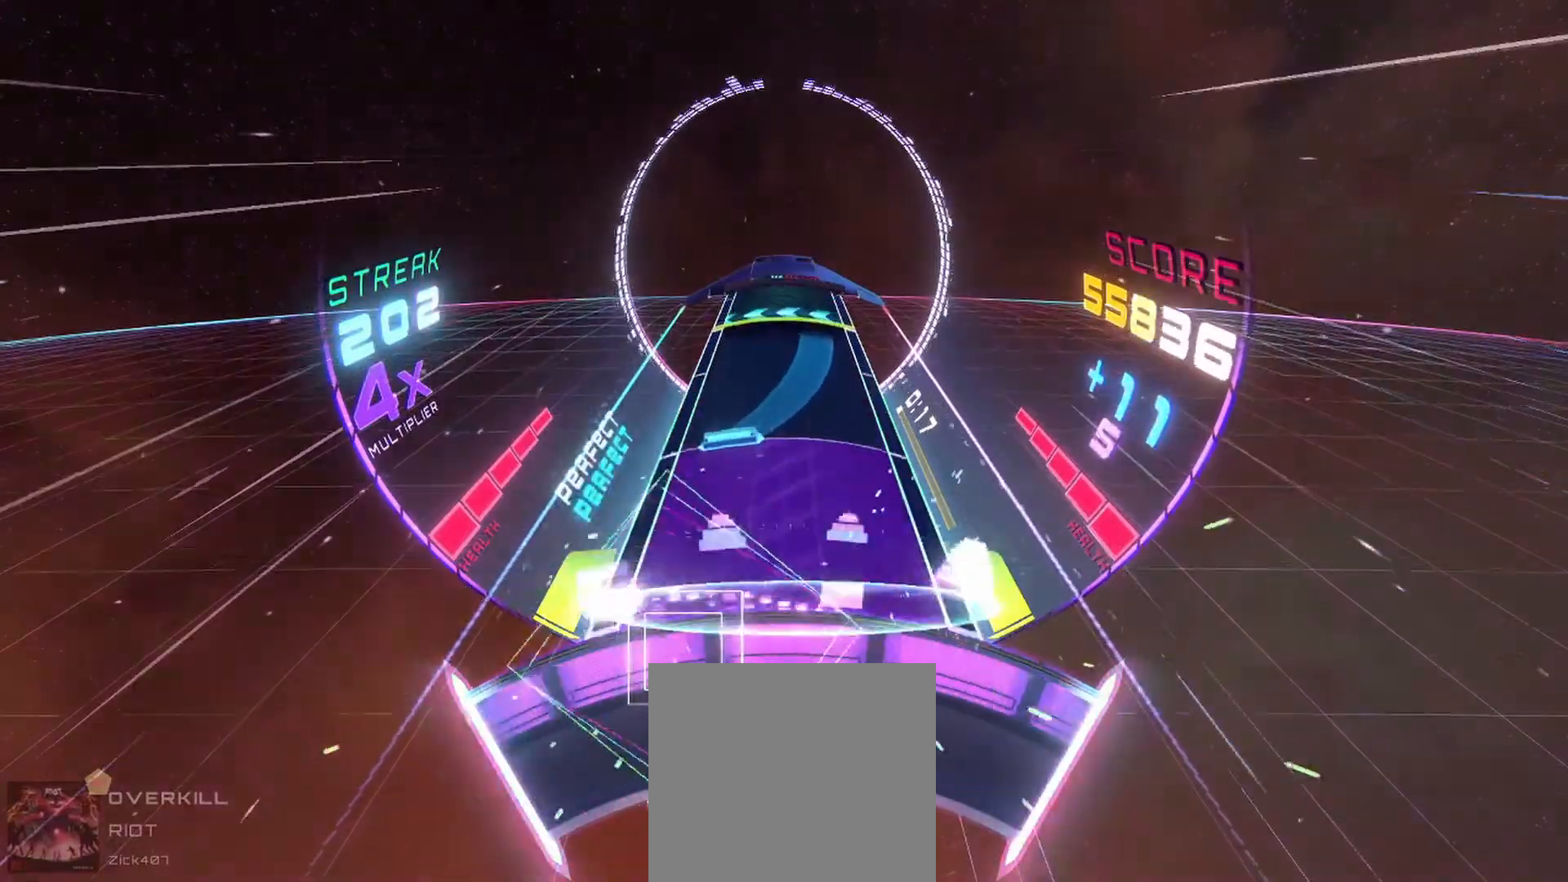
{"buttons": [], "left_stick": "left", "events": [[167, "left_stick", "right"], [183, "A", "down"], [383, "left_stick", "center"], [450, "A", "up"], [483, "left_stick", "left"]]}
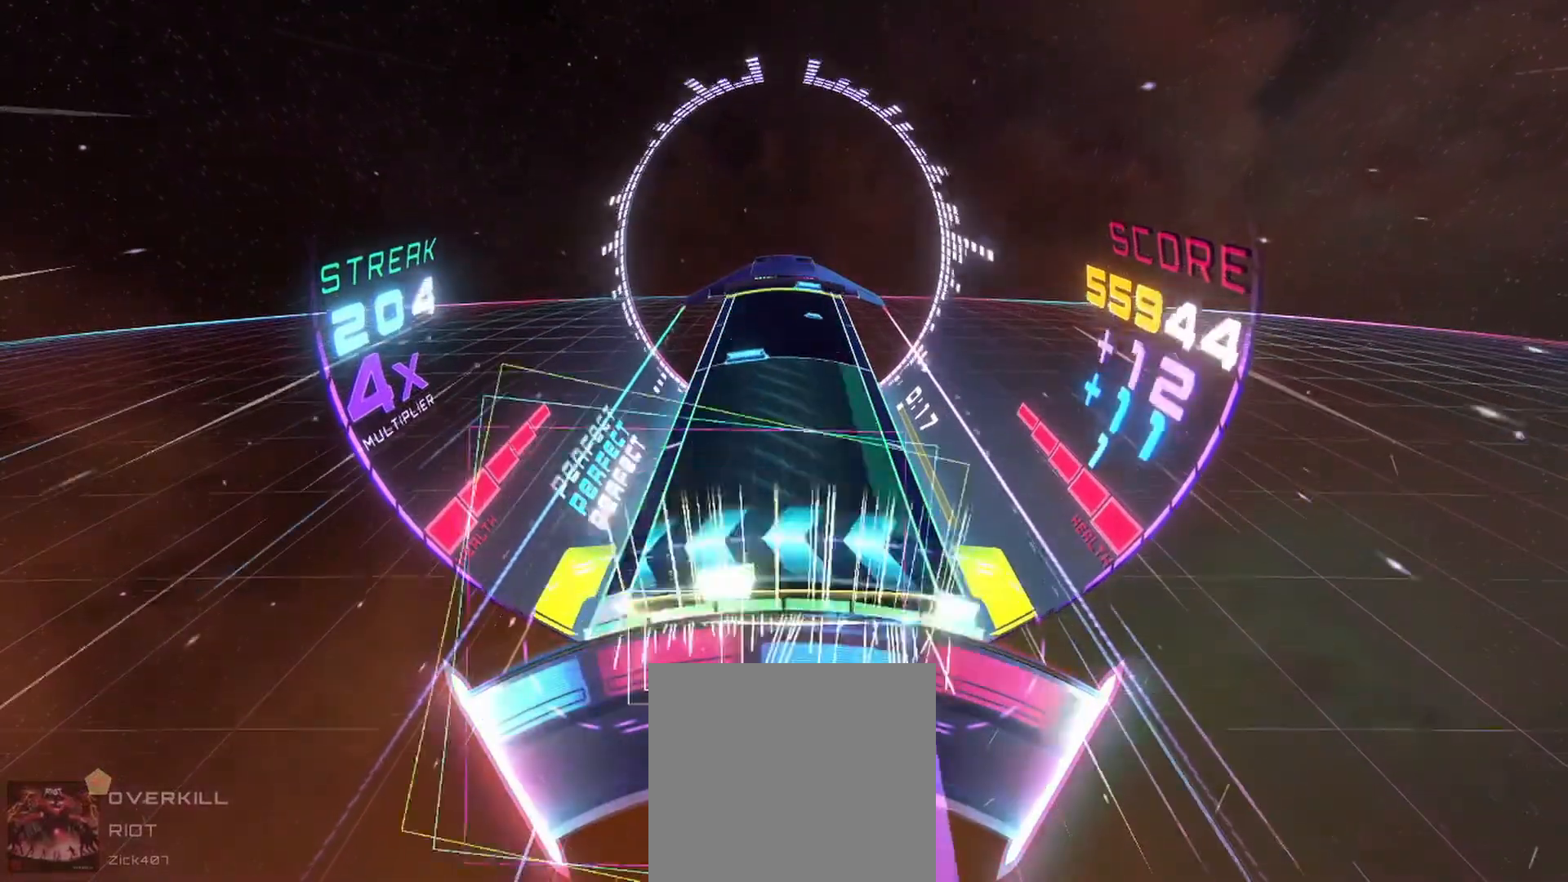
{"buttons": [], "left_stick": "center", "events": [[17, "L2", "down"], [150, "L2", "up"], [150, "left_stick", "center"], [350, "left_stick", "right"], [367, "A", "down"], [483, "A", "up"], [500, "left_stick", "center"]]}
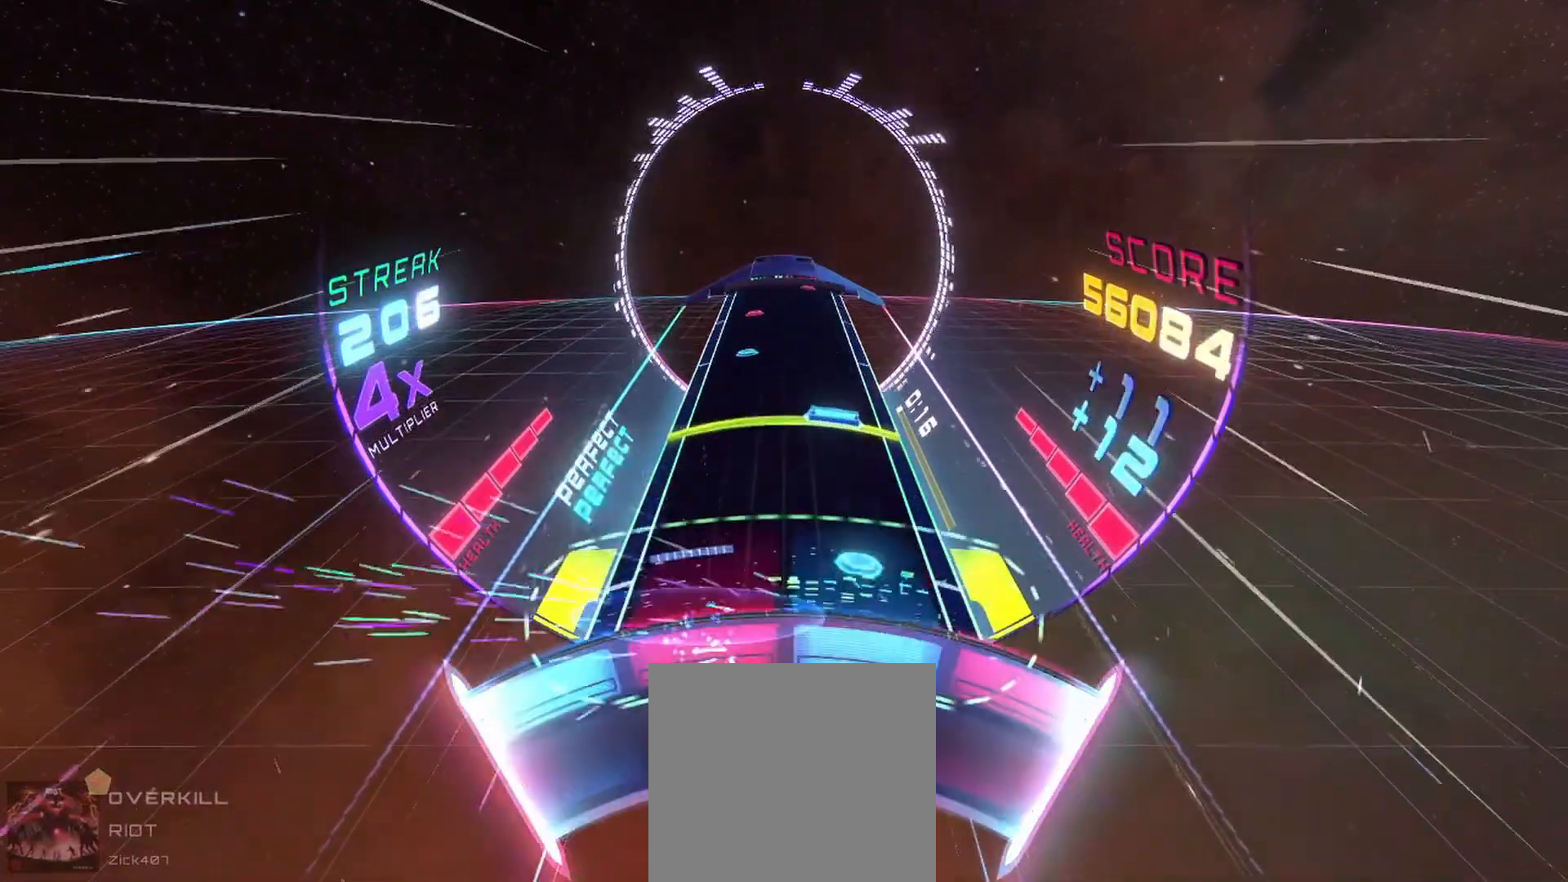
{"buttons": [], "left_stick": "left", "events": [[200, "L2", "down"], [200, "left_stick", "left"], [217, "A", "down"], [317, "A", "up"], [333, "L2", "up"], [383, "left_stick", "center"], [433, "left_stick", "left"]]}
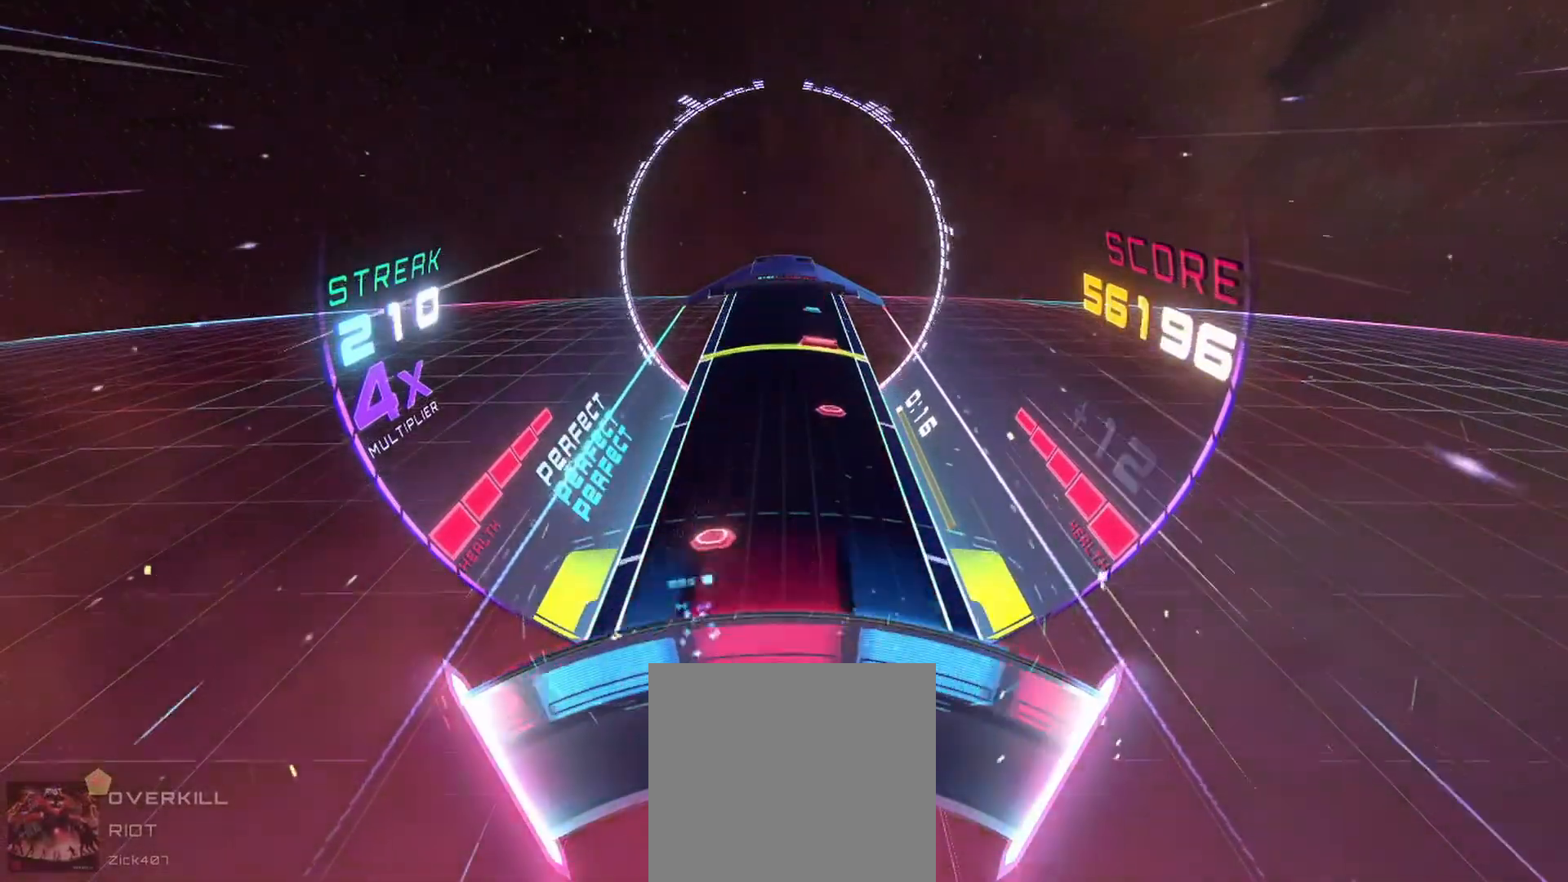
{"buttons": ["L2"], "left_stick": "right", "events": [[50, "left_stick", "center"], [100, "left_stick", "right"], [233, "left_stick", "center"], [367, "left_stick", "right"], [383, "L2", "down"], [400, "A", "down"], [500, "A", "up"]]}
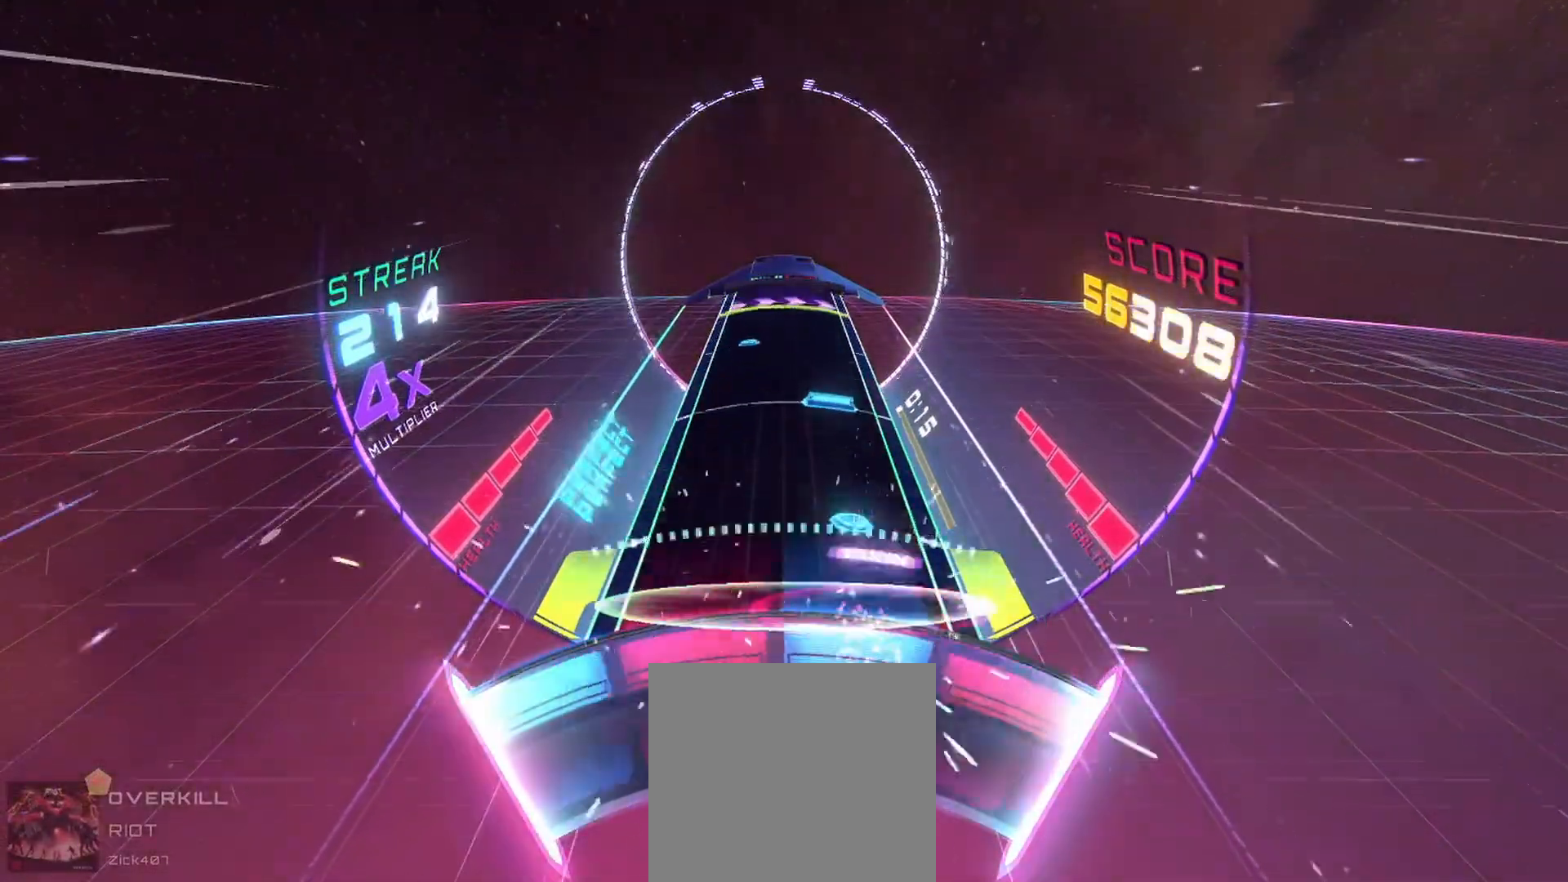
{"buttons": [], "left_stick": "center", "events": [[33, "L2", "up"], [67, "left_stick", "center"], [233, "left_stick", "left"], [267, "A", "down"], [367, "A", "up"], [400, "left_stick", "center"]]}
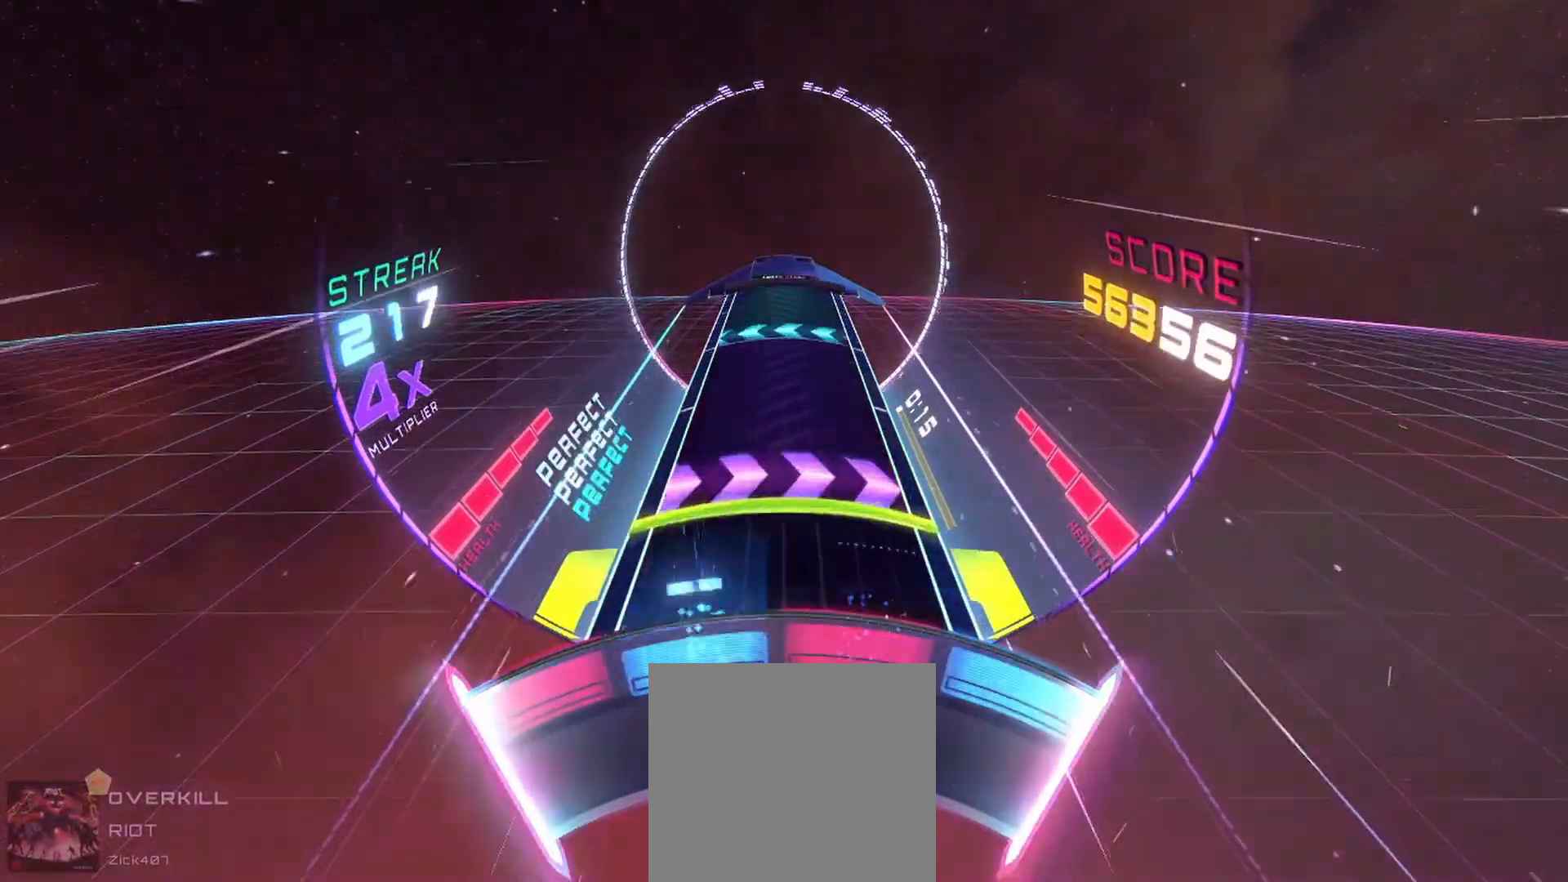
{"buttons": [], "left_stick": "left", "events": [[50, "left_stick", "right"], [100, "L2", "down"], [217, "L2", "up"], [233, "left_stick", "center"], [467, "left_stick", "left"]]}